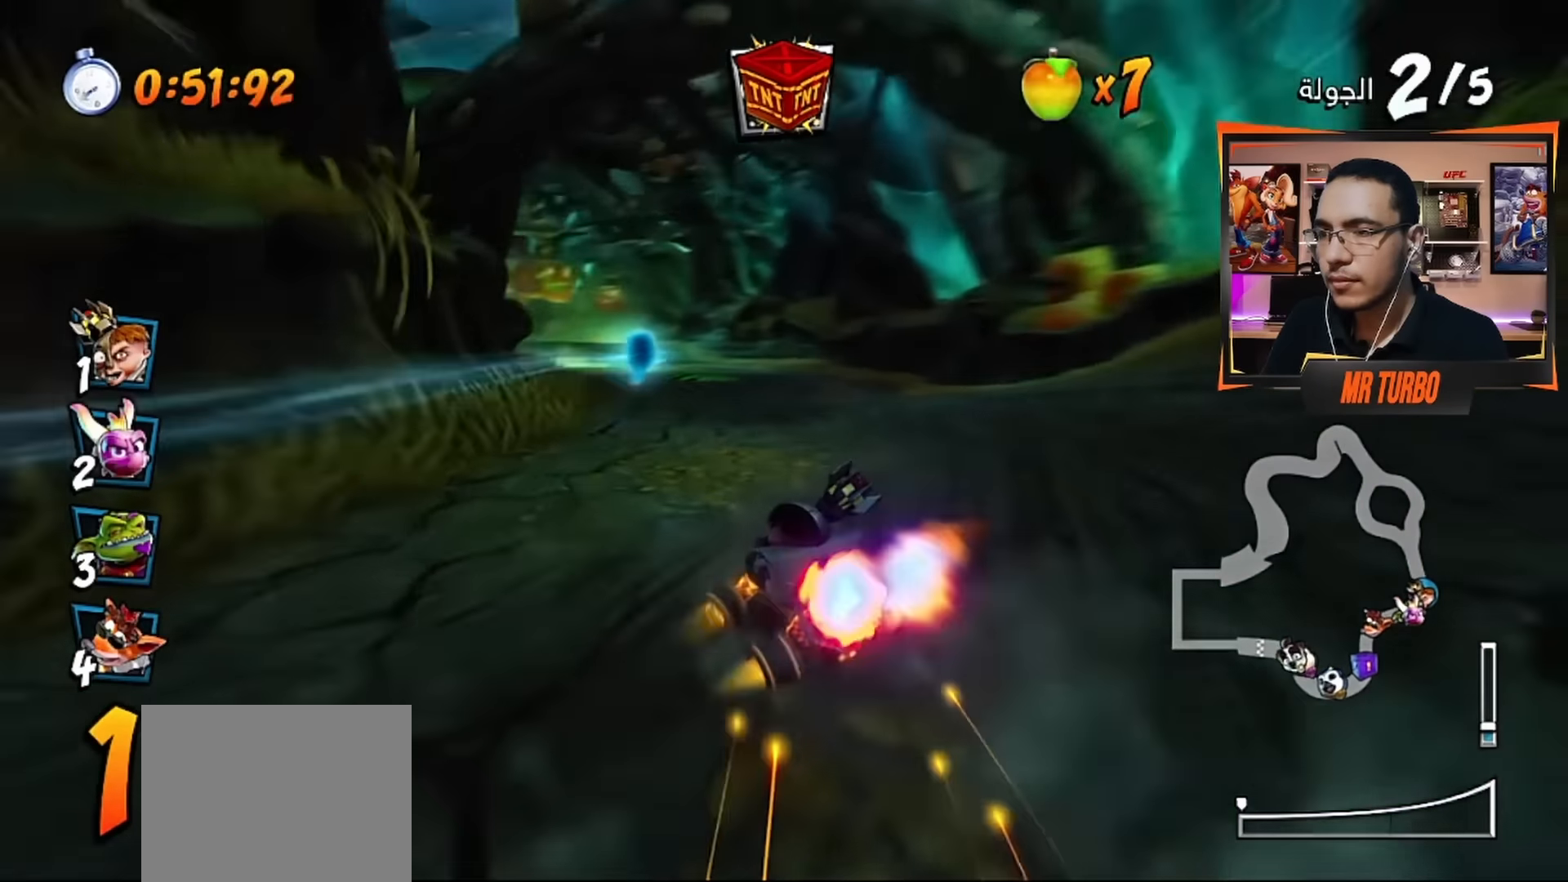
Gameplay with a controller (PlayStation layout); each line is a JSON object with the inputs held at the frame after it. "events" lists button and stick changes between this image and that frame as [ms after this image, input, new state], when the widget could be followed in between.
{"buttons": ["CROSS"], "left_stick": "center", "right_stick": "center", "events": [[83, "DPAD_LEFT", "down"], [300, "DPAD_LEFT", "up"]]}
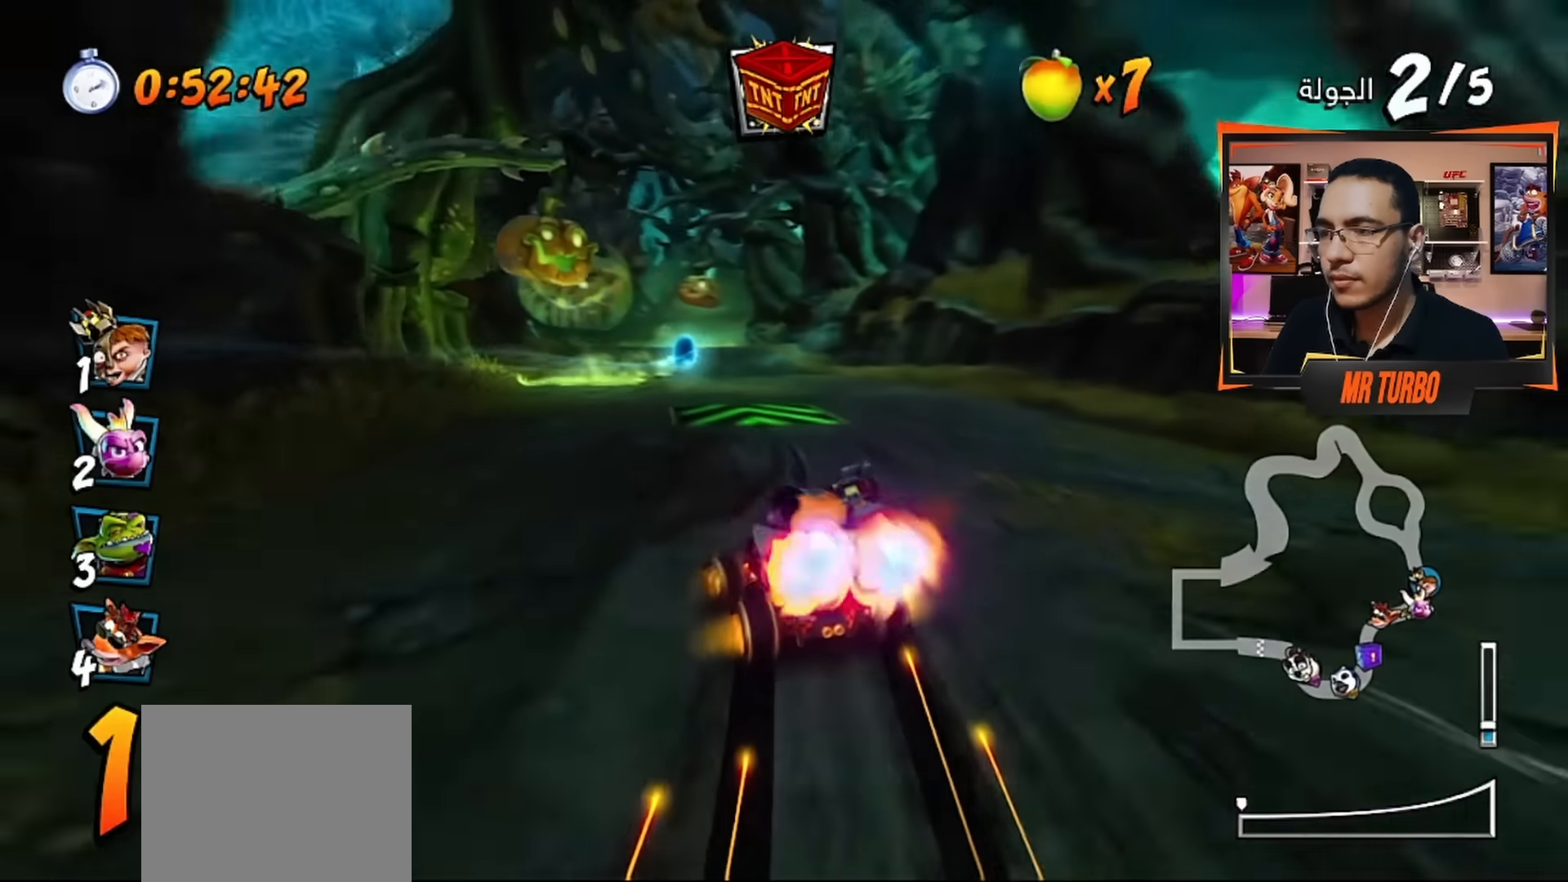
{"buttons": ["CROSS", "R1", "DPAD_LEFT"], "left_stick": "center", "right_stick": "center", "events": [[17, "DPAD_LEFT", "down"], [100, "CIRCLE", "down"], [183, "DPAD_LEFT", "up"], [217, "CIRCLE", "up"], [450, "R1", "down"], [500, "DPAD_LEFT", "down"]]}
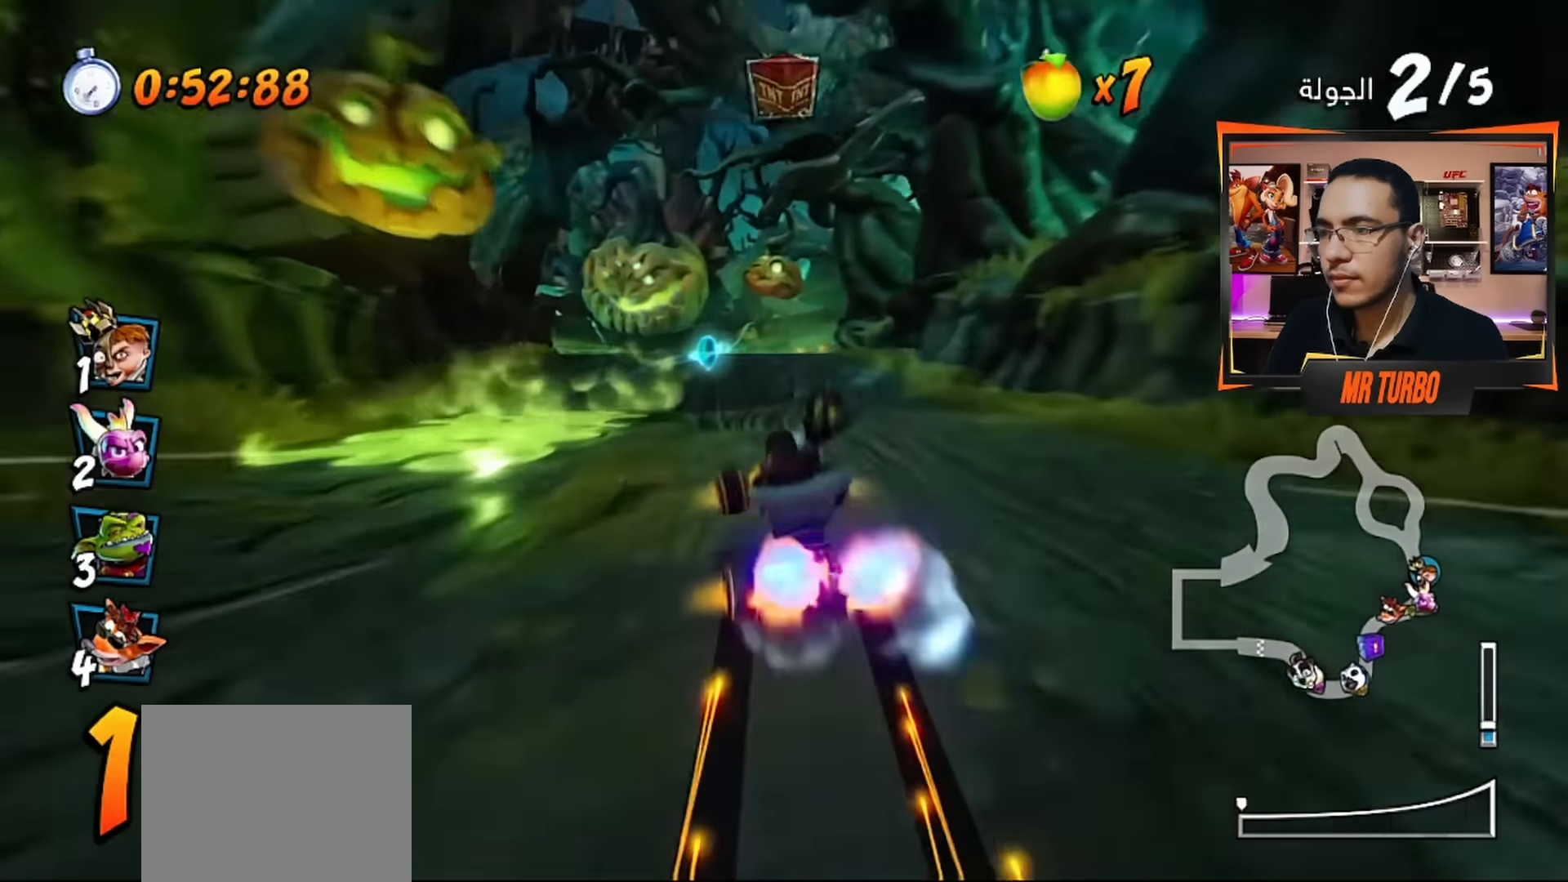
{"buttons": ["CROSS"], "left_stick": "center", "right_stick": "center", "events": [[133, "R1", "up"], [150, "DPAD_LEFT", "up"]]}
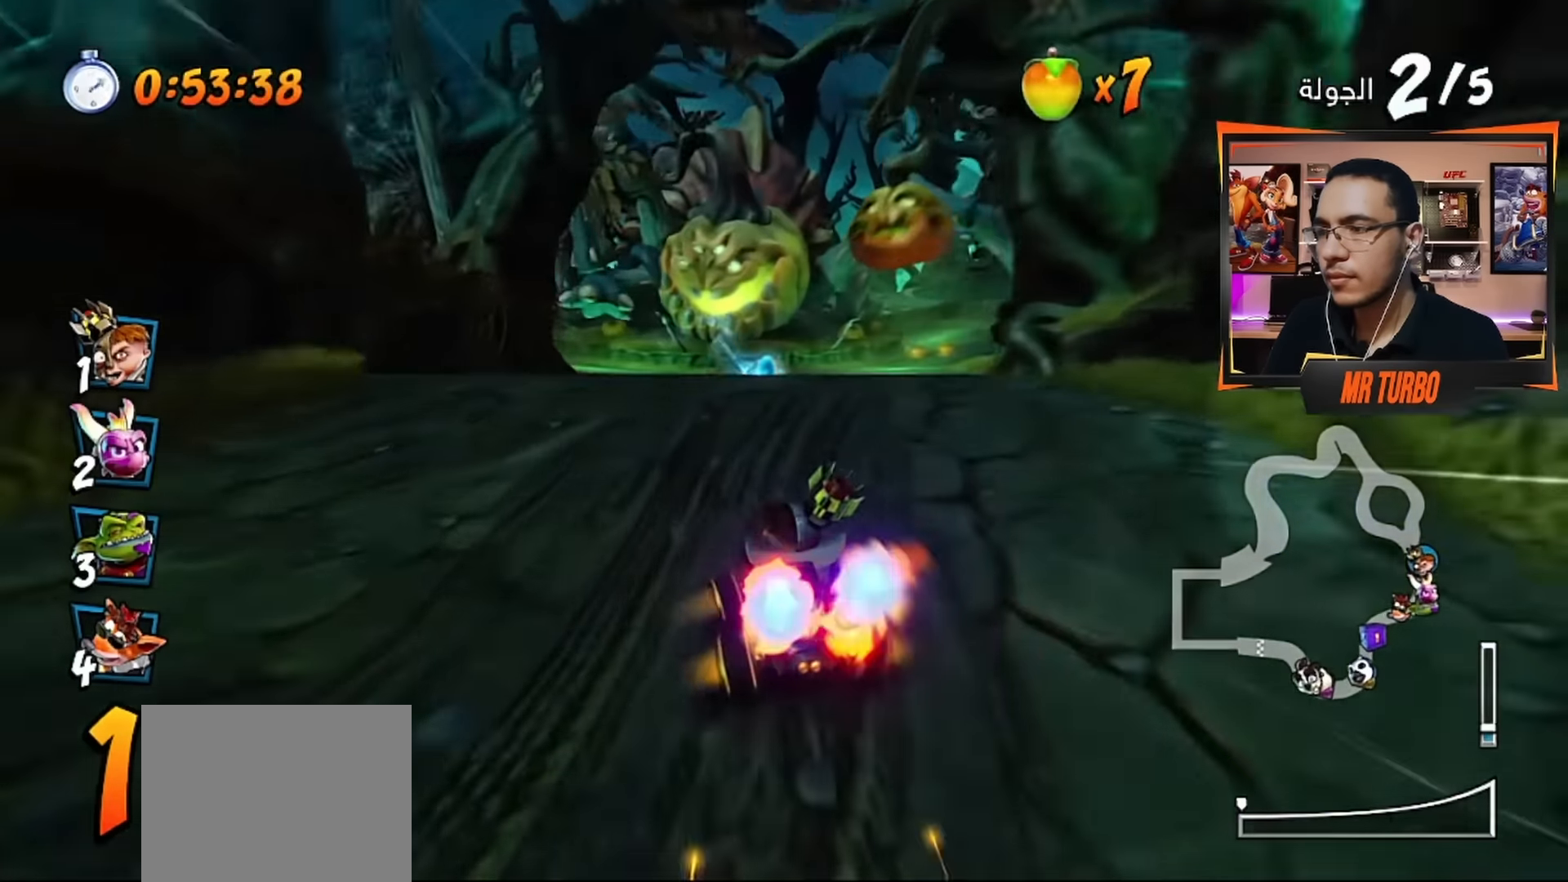
{"buttons": ["CROSS"], "left_stick": "center", "right_stick": "center", "events": [[50, "R1", "down"], [183, "R1", "up"]]}
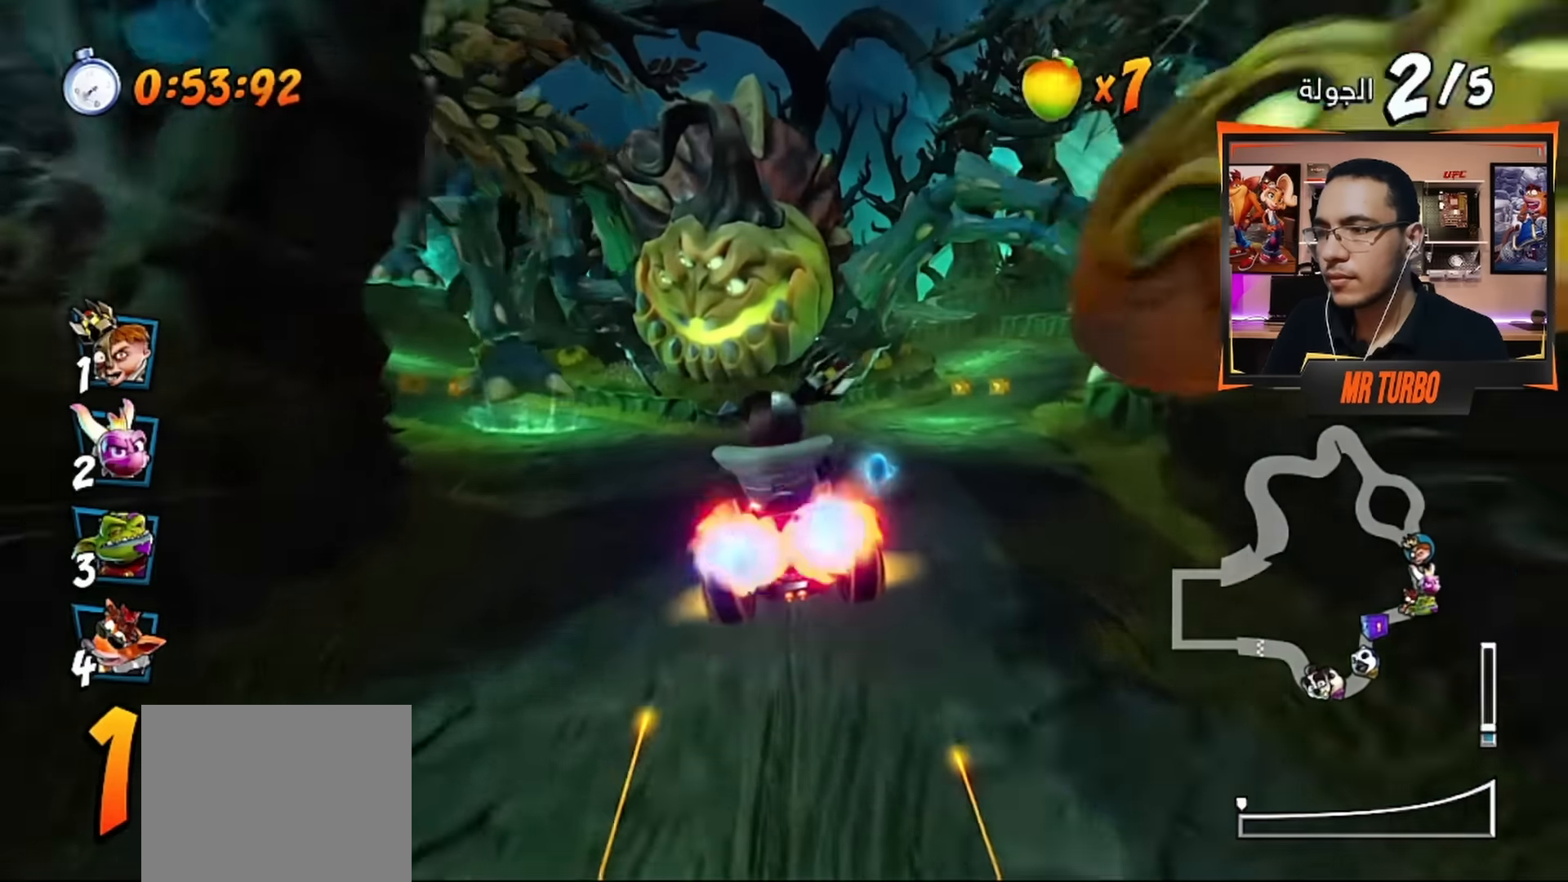
{"buttons": ["CROSS", "DPAD_DOWN", "DPAD_LEFT"], "left_stick": "center", "right_stick": "center", "events": [[17, "DPAD_LEFT", "down"], [100, "DPAD_LEFT", "up"], [400, "DPAD_LEFT", "down"], [467, "DPAD_DOWN", "down"]]}
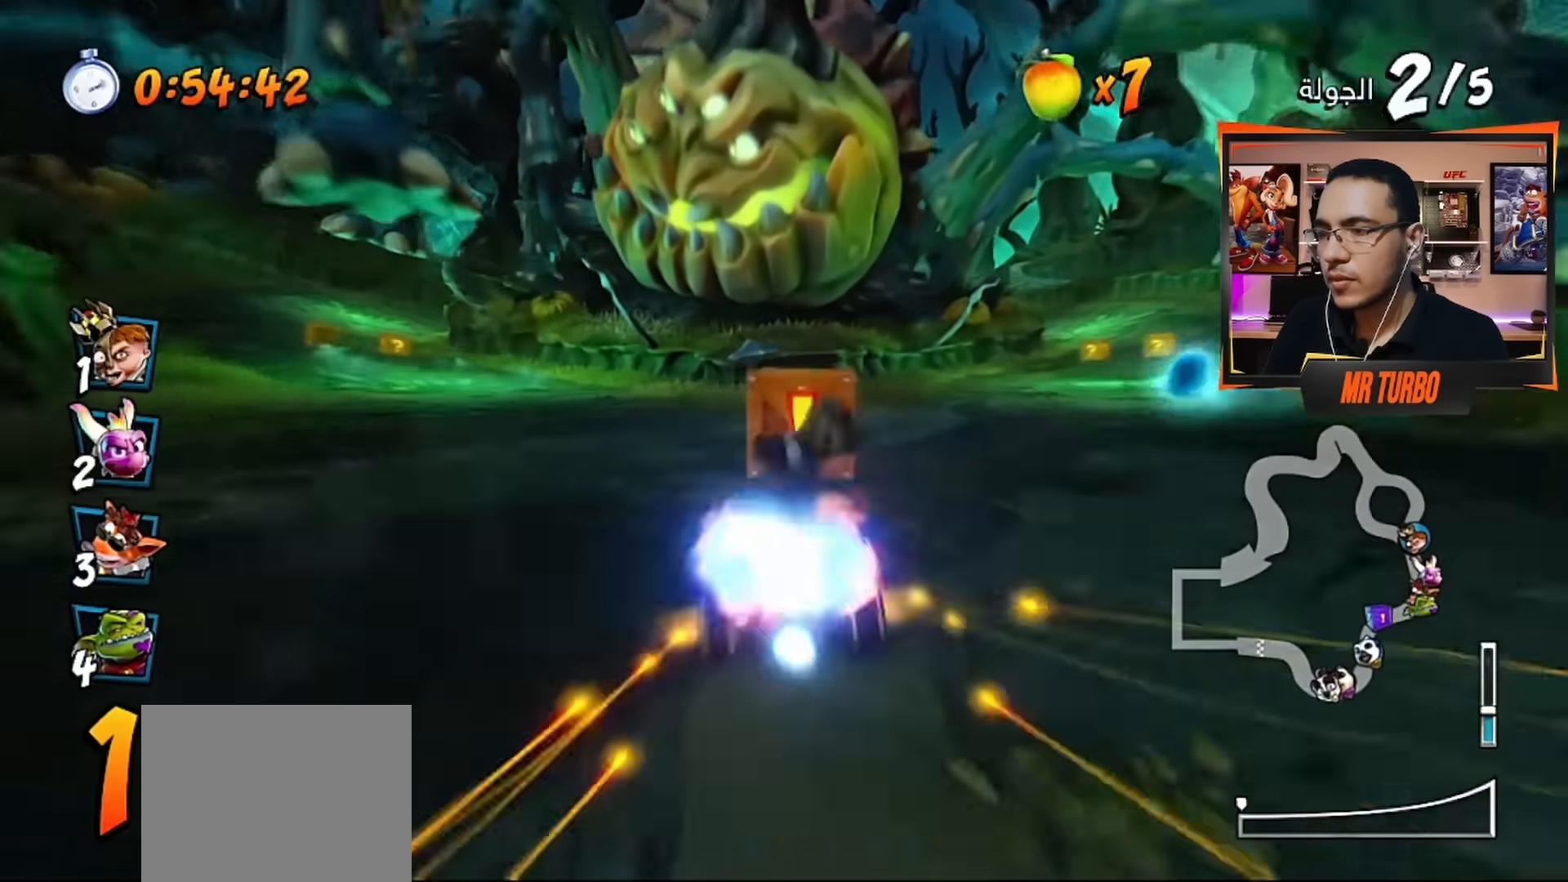
{"buttons": ["CROSS"], "left_stick": "center", "right_stick": "center", "events": [[33, "CROSS", "up"], [50, "R1", "down"], [83, "SQUARE", "down"], [267, "R1", "up"], [300, "DPAD_DOWN", "up"], [300, "SQUARE", "up"], [350, "DPAD_LEFT", "up"], [367, "CROSS", "down"]]}
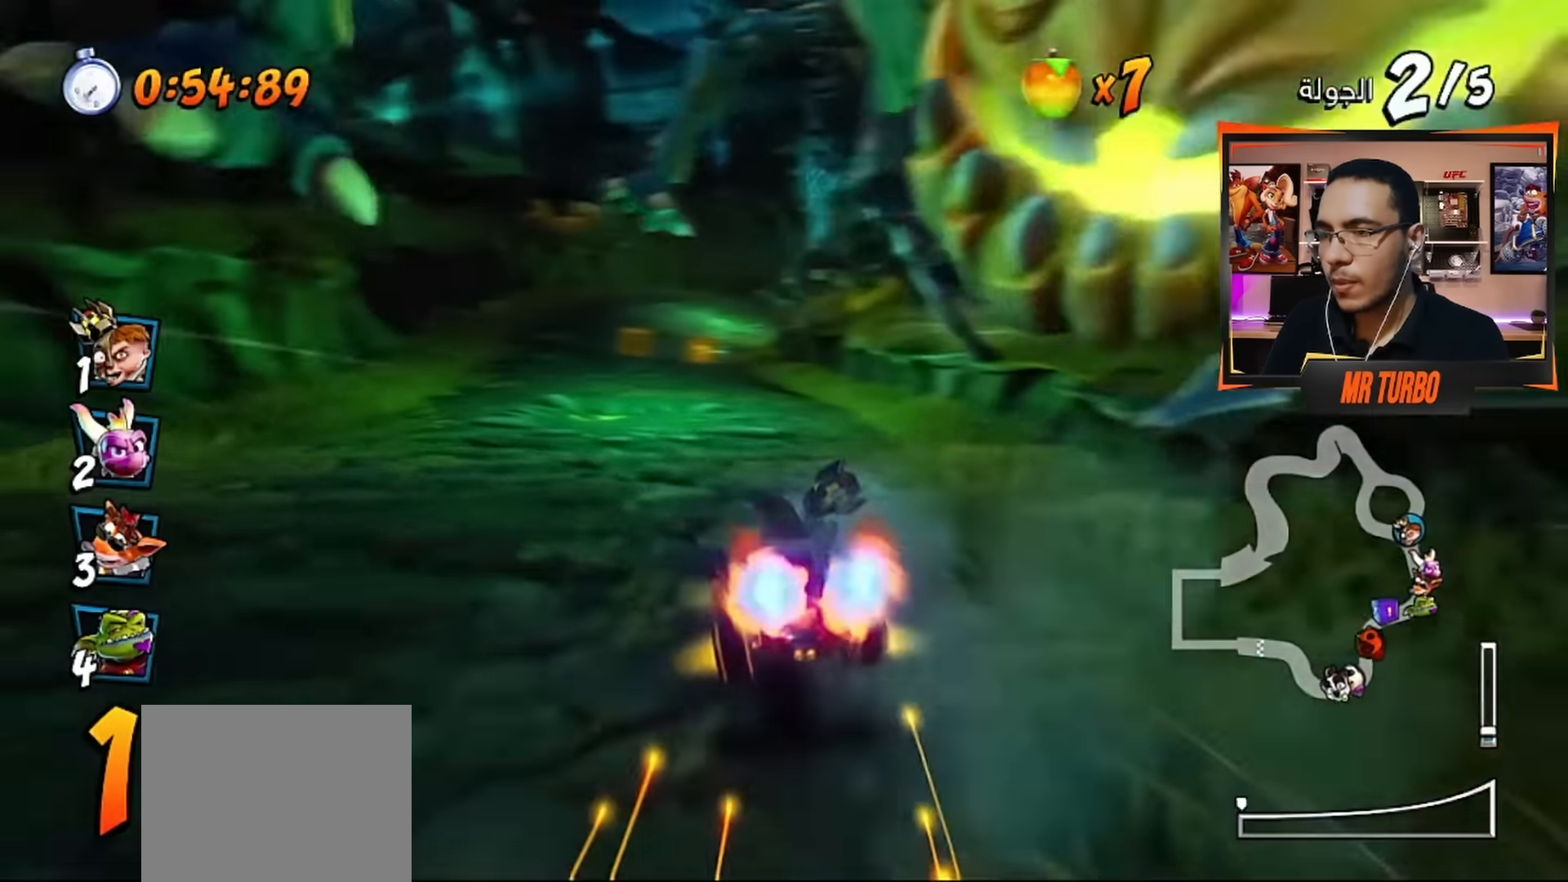
{"buttons": ["CROSS"], "left_stick": "center", "right_stick": "center", "events": [[183, "R1", "down"], [300, "R1", "up"]]}
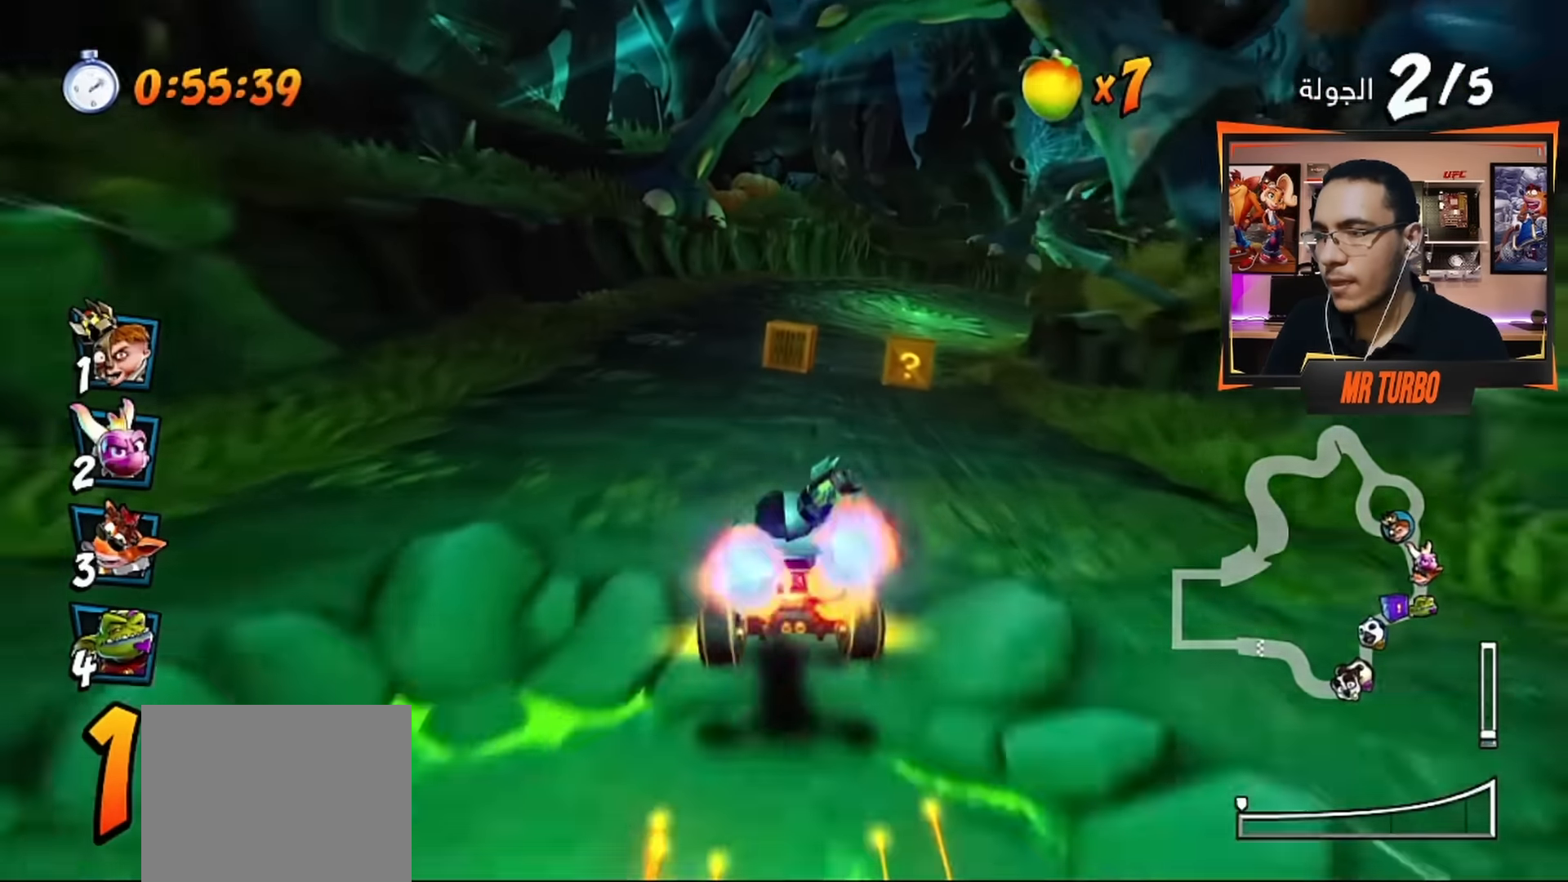
{"buttons": ["CROSS", "R1", "DPAD_RIGHT"], "left_stick": "center", "right_stick": "center", "events": [[167, "DPAD_RIGHT", "down"], [267, "R1", "down"]]}
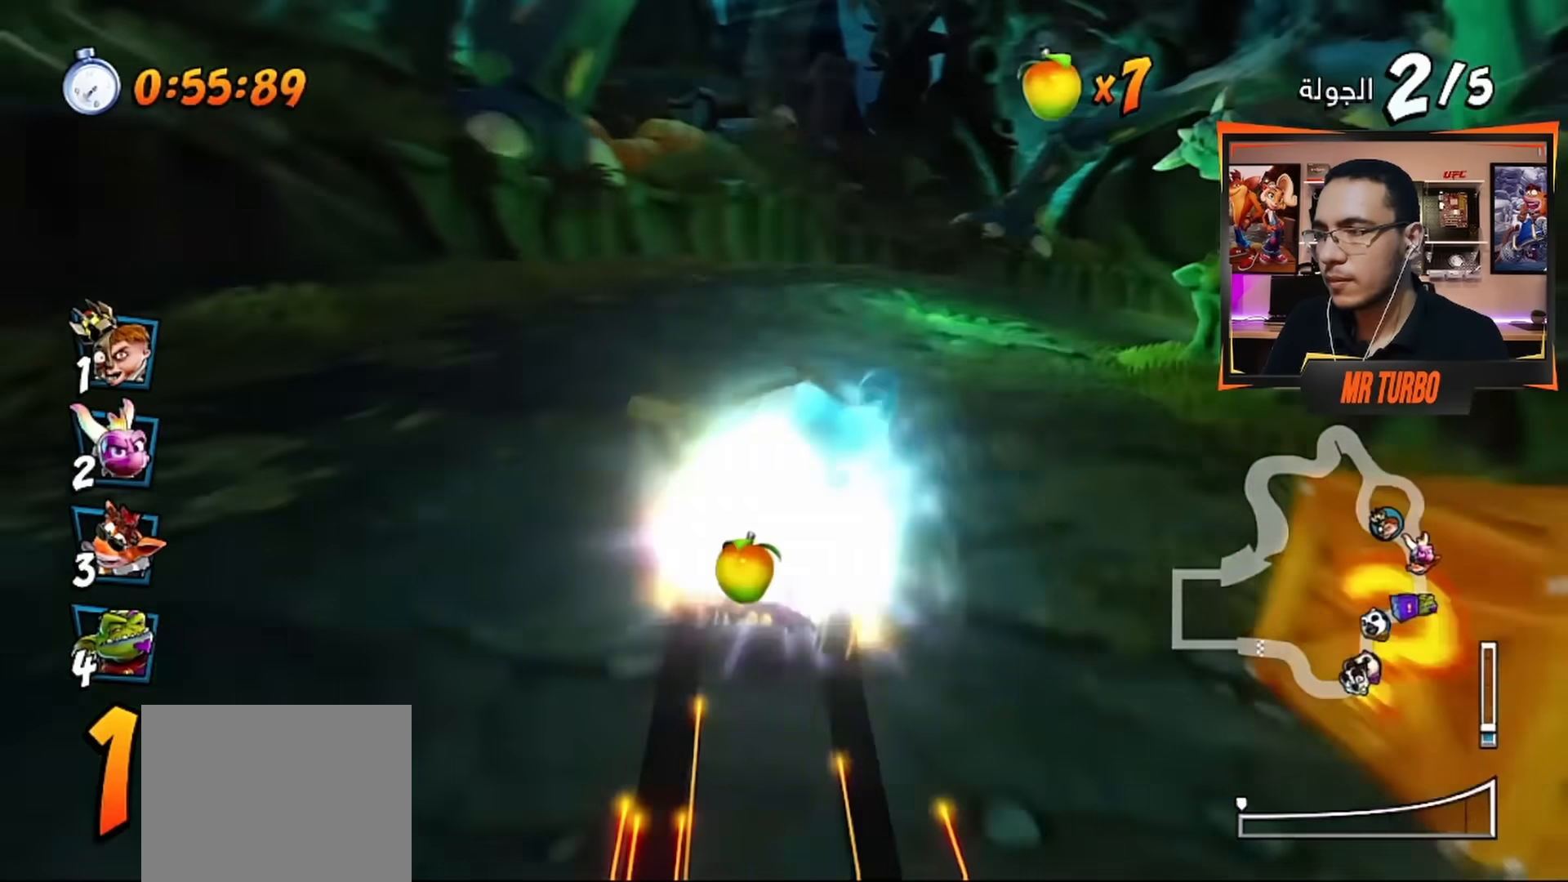
{"buttons": ["CROSS", "DPAD_RIGHT"], "left_stick": "center", "right_stick": "center", "events": [[17, "R1", "up"], [200, "DPAD_RIGHT", "up"], [367, "DPAD_RIGHT", "down"]]}
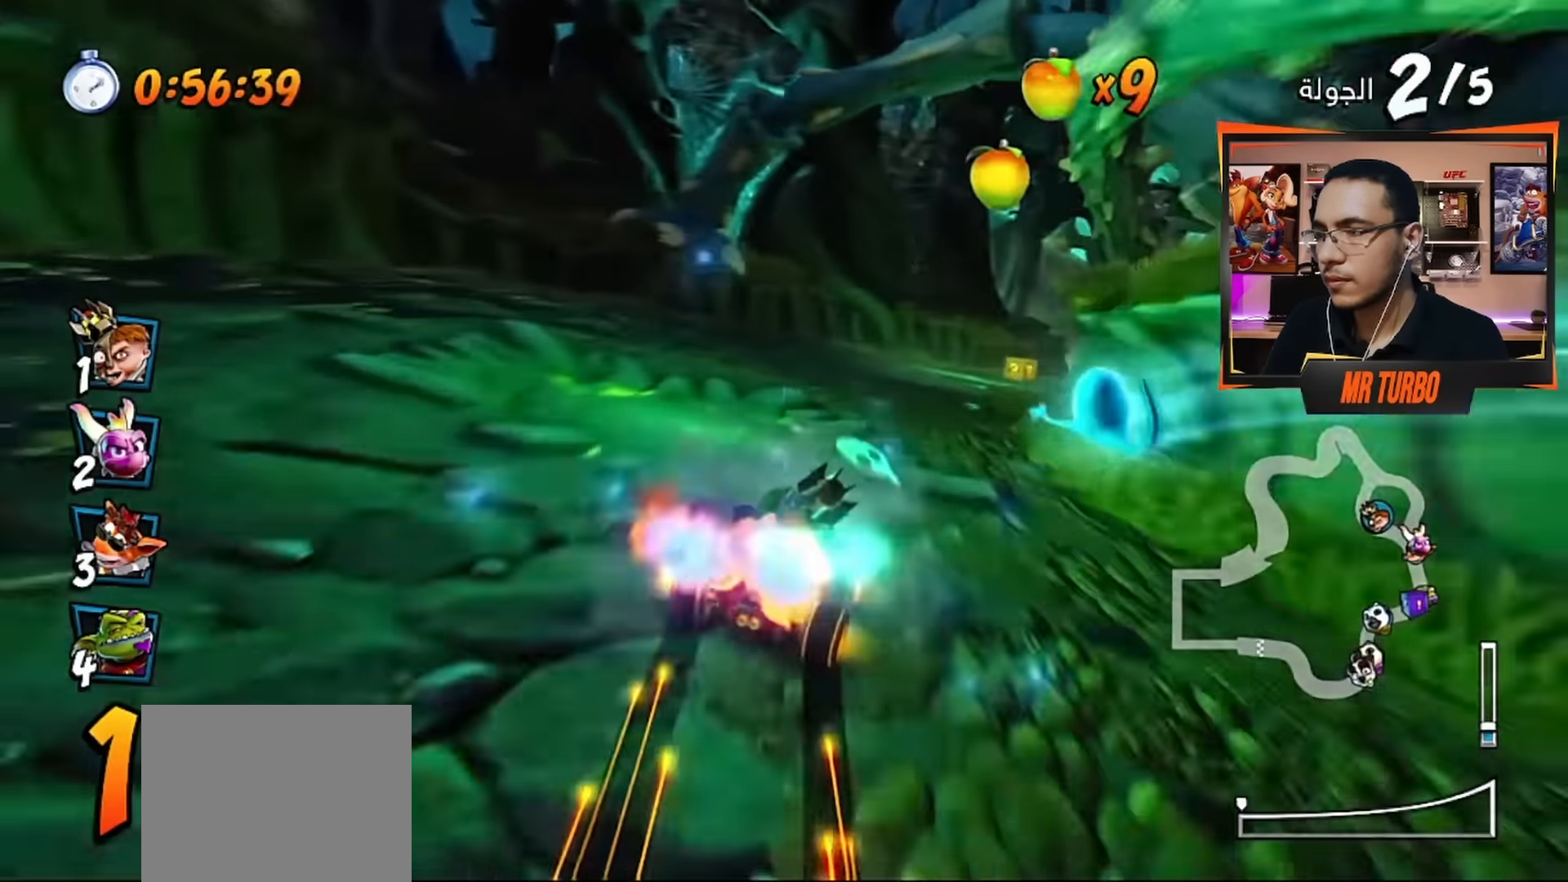
{"buttons": ["CROSS"], "left_stick": "center", "right_stick": "center", "events": [[100, "R1", "down"], [267, "R1", "up"], [383, "DPAD_RIGHT", "up"]]}
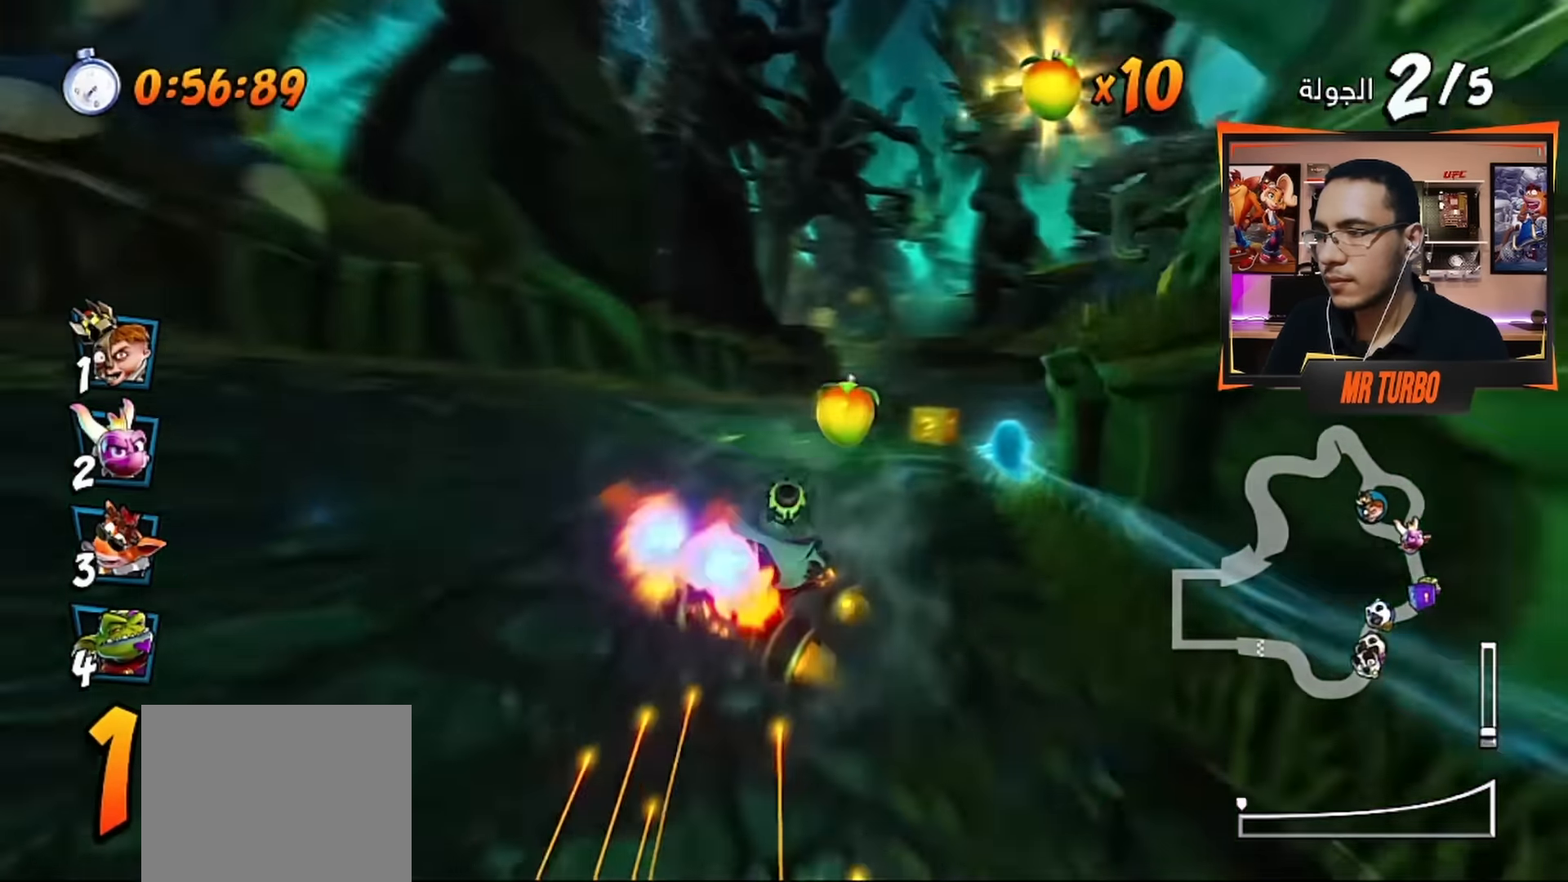
{"buttons": ["CROSS", "DPAD_LEFT"], "left_stick": "center", "right_stick": "center", "events": [[50, "DPAD_RIGHT", "down"], [167, "DPAD_RIGHT", "up"], [333, "DPAD_LEFT", "down"]]}
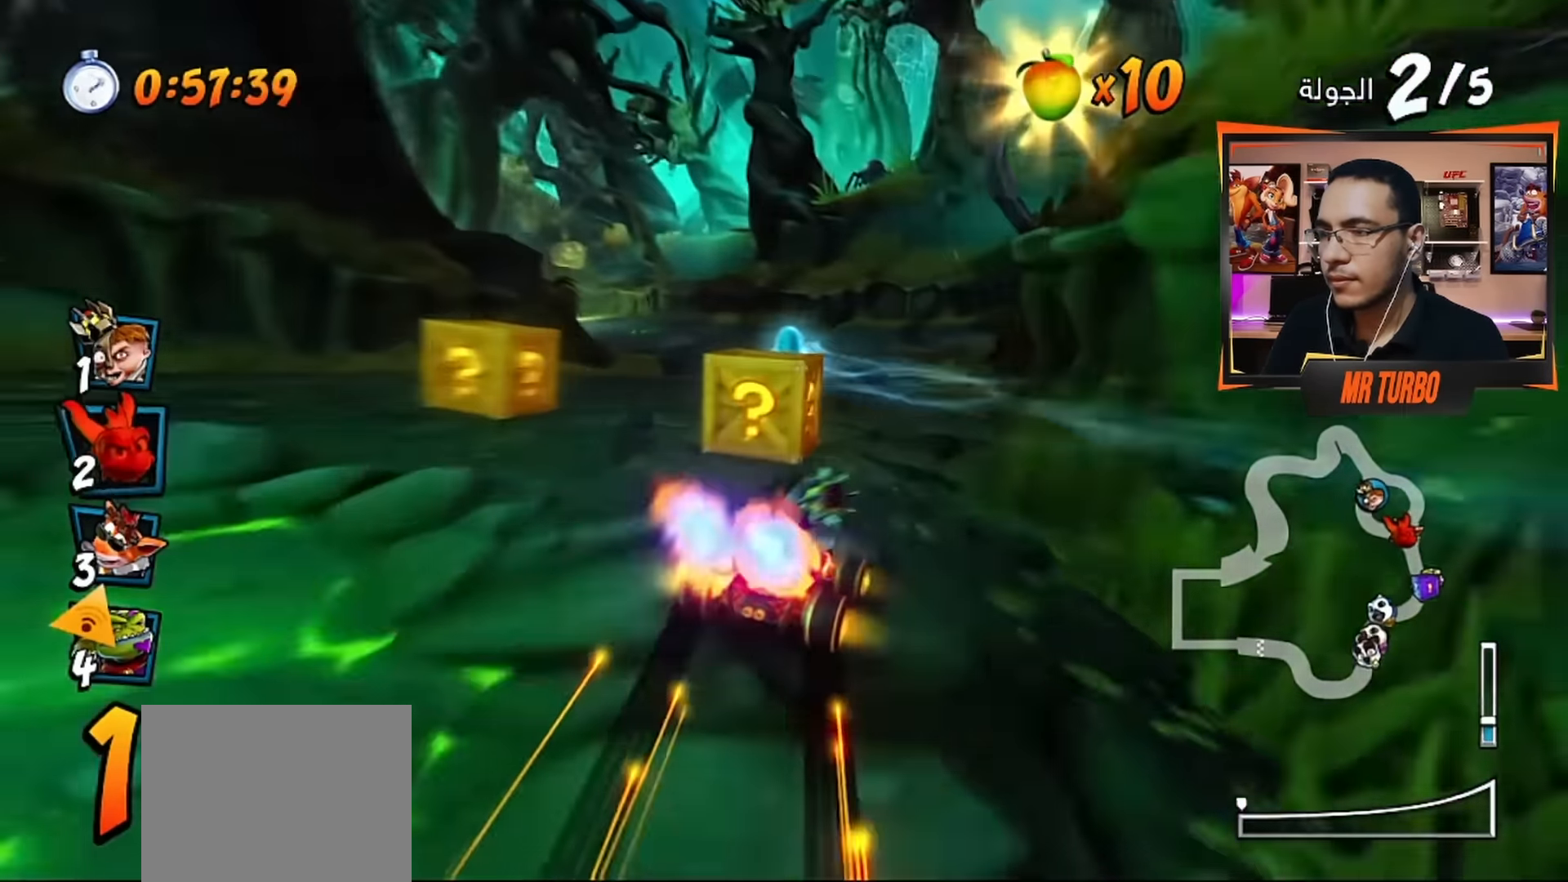
{"buttons": ["CROSS", "R2"], "left_stick": "center", "right_stick": "center", "events": [[100, "DPAD_LEFT", "up"], [200, "R2", "down"]]}
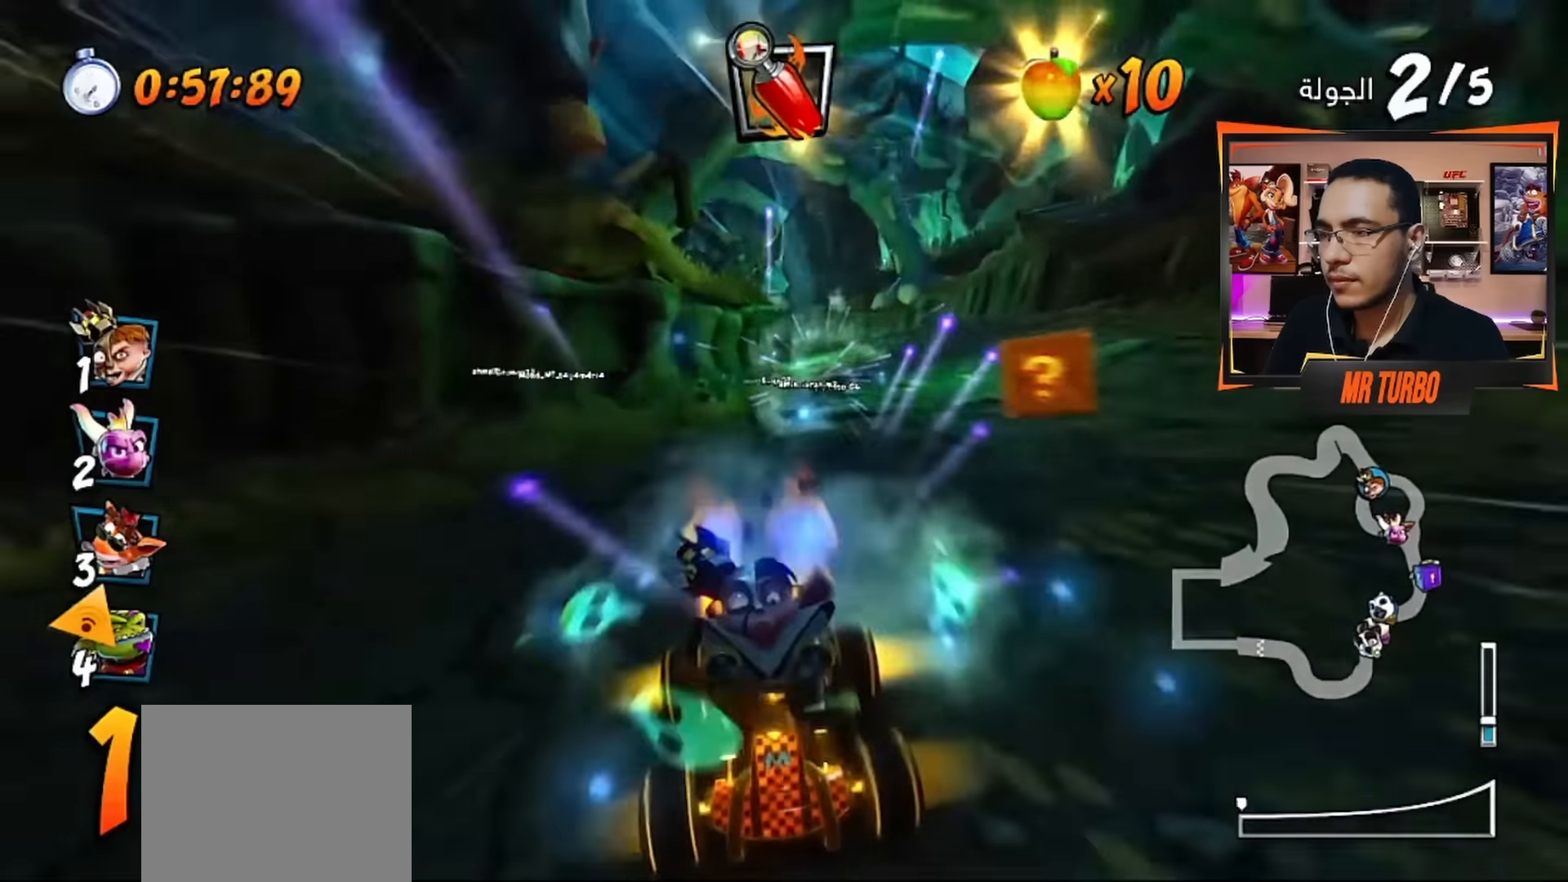
{"buttons": ["CROSS", "DPAD_LEFT"], "left_stick": "center", "right_stick": "center", "events": [[67, "CIRCLE", "down"], [133, "R2", "up"], [167, "CIRCLE", "up"], [450, "DPAD_LEFT", "down"]]}
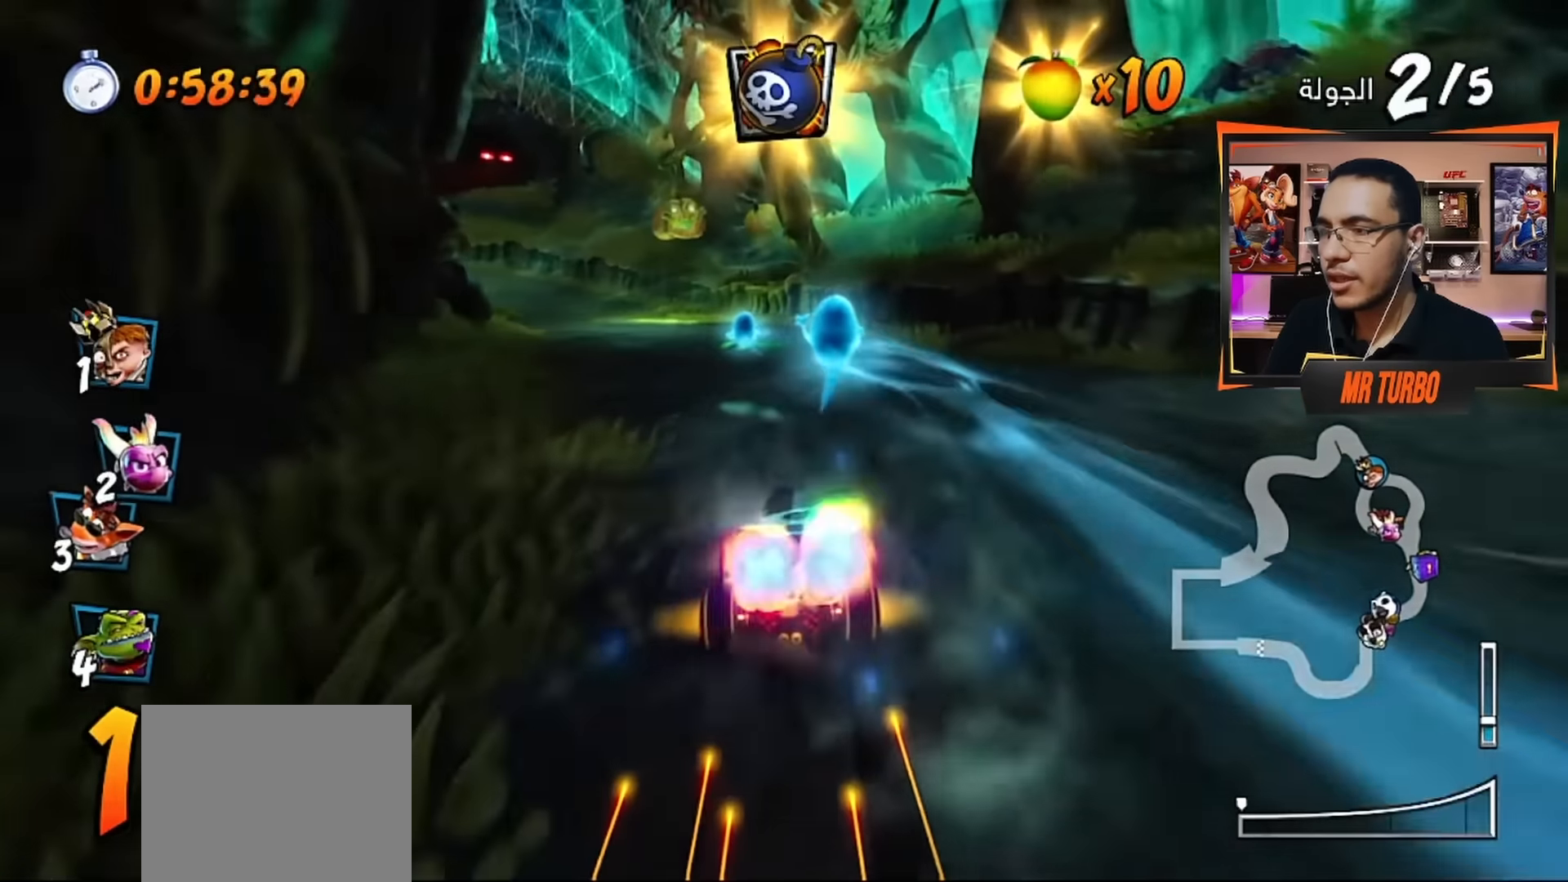
{"buttons": ["CROSS"], "left_stick": "center", "right_stick": "center", "events": [[200, "DPAD_DOWN", "down"], [300, "R1", "down"], [367, "DPAD_DOWN", "up"], [417, "DPAD_LEFT", "up"], [433, "R1", "up"]]}
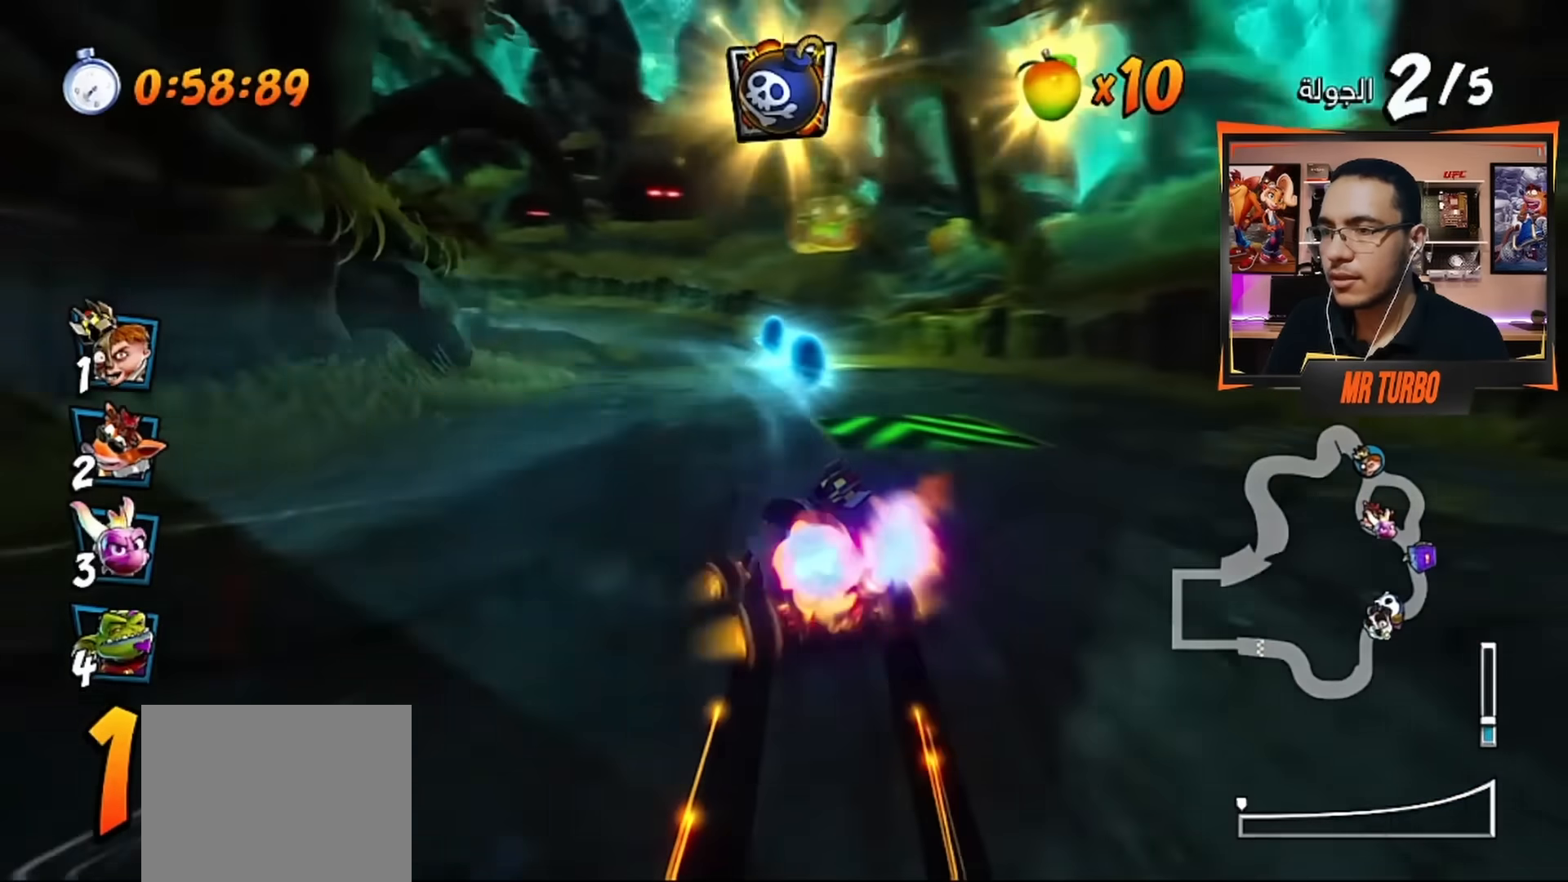
{"buttons": ["CROSS", "DPAD_LEFT"], "left_stick": "center", "right_stick": "center", "events": [[500, "DPAD_LEFT", "down"]]}
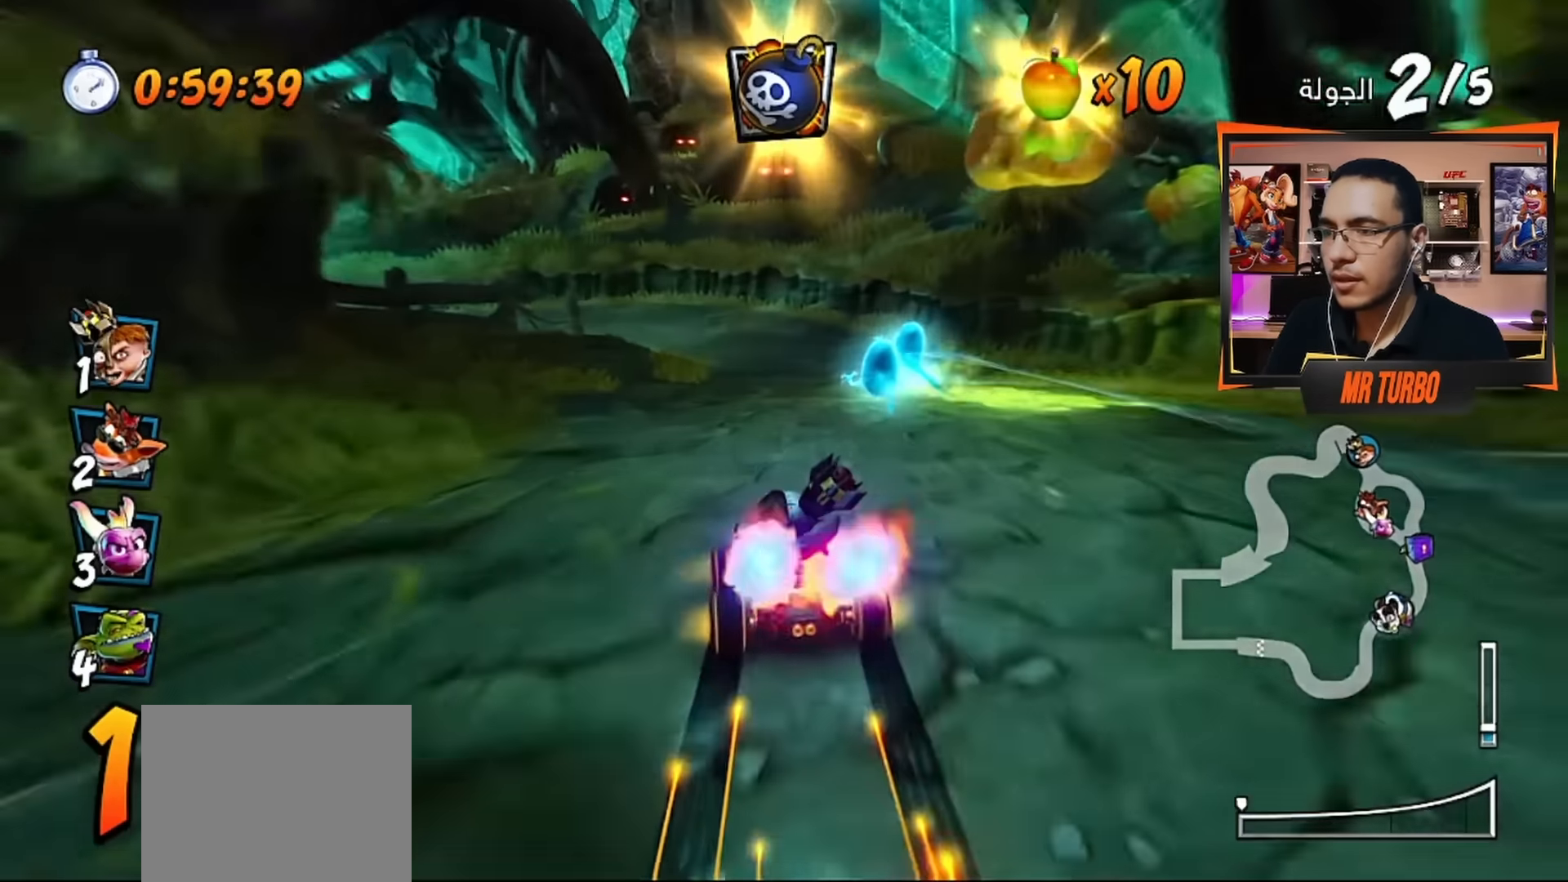
{"buttons": ["DPAD_DOWN", "DPAD_LEFT"], "left_stick": "center", "right_stick": "center", "events": [[50, "DPAD_DOWN", "down"], [83, "CROSS", "up"], [100, "R1", "down"], [133, "SQUARE", "down"], [450, "R1", "up"], [483, "SQUARE", "up"]]}
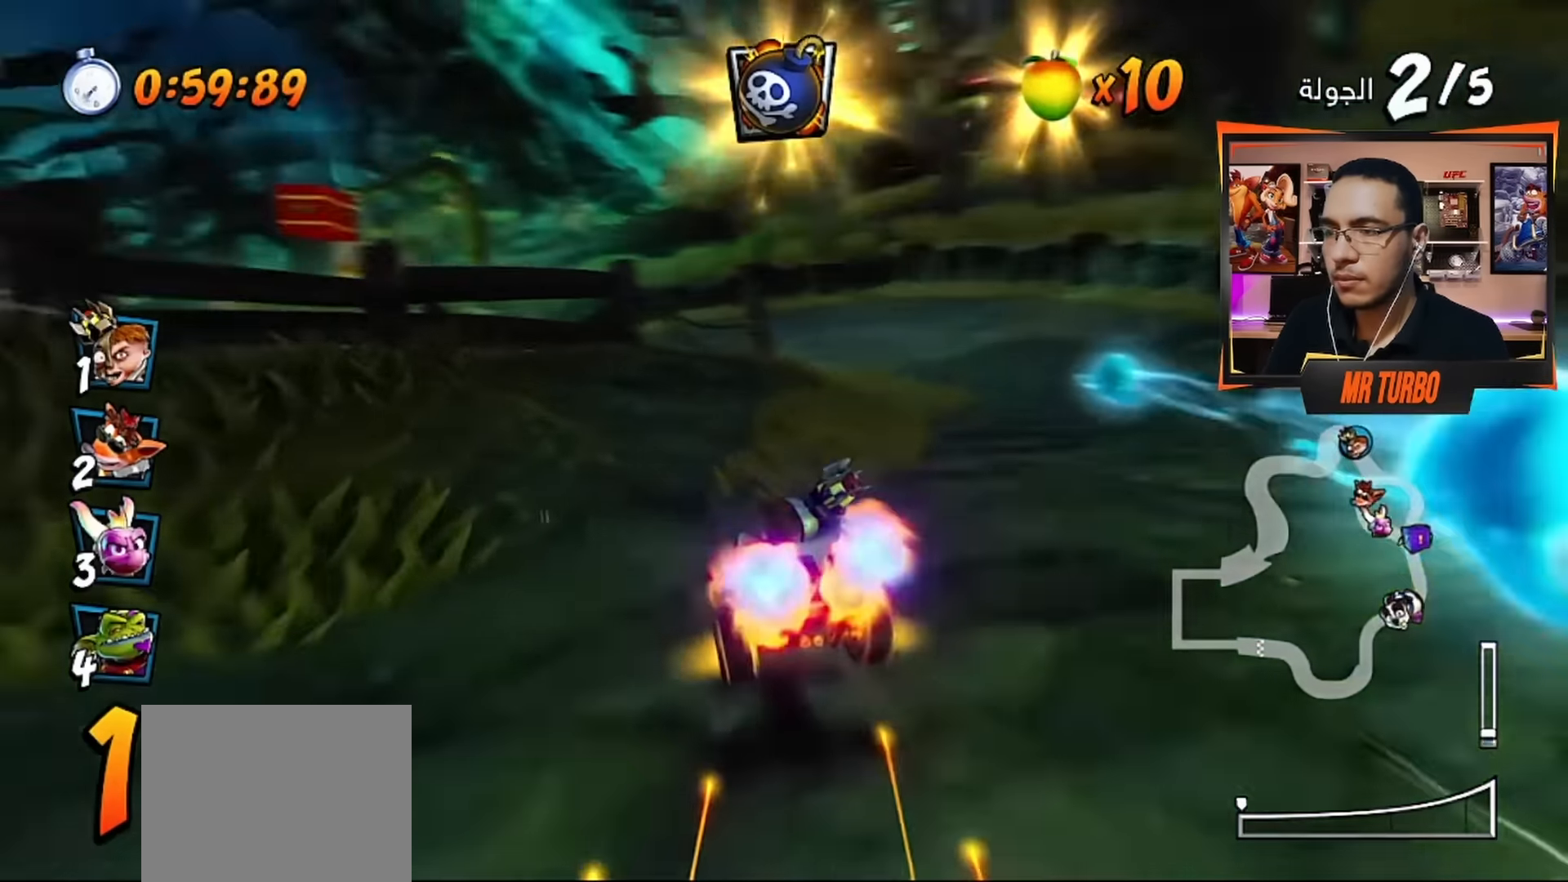
{"buttons": ["CROSS", "DPAD_DOWN", "DPAD_LEFT"], "left_stick": "center", "right_stick": "center", "events": [[17, "DPAD_DOWN", "up"], [33, "DPAD_LEFT", "up"], [67, "CROSS", "down"], [117, "R1", "down"], [267, "R1", "up"], [333, "DPAD_LEFT", "down"], [450, "DPAD_DOWN", "down"]]}
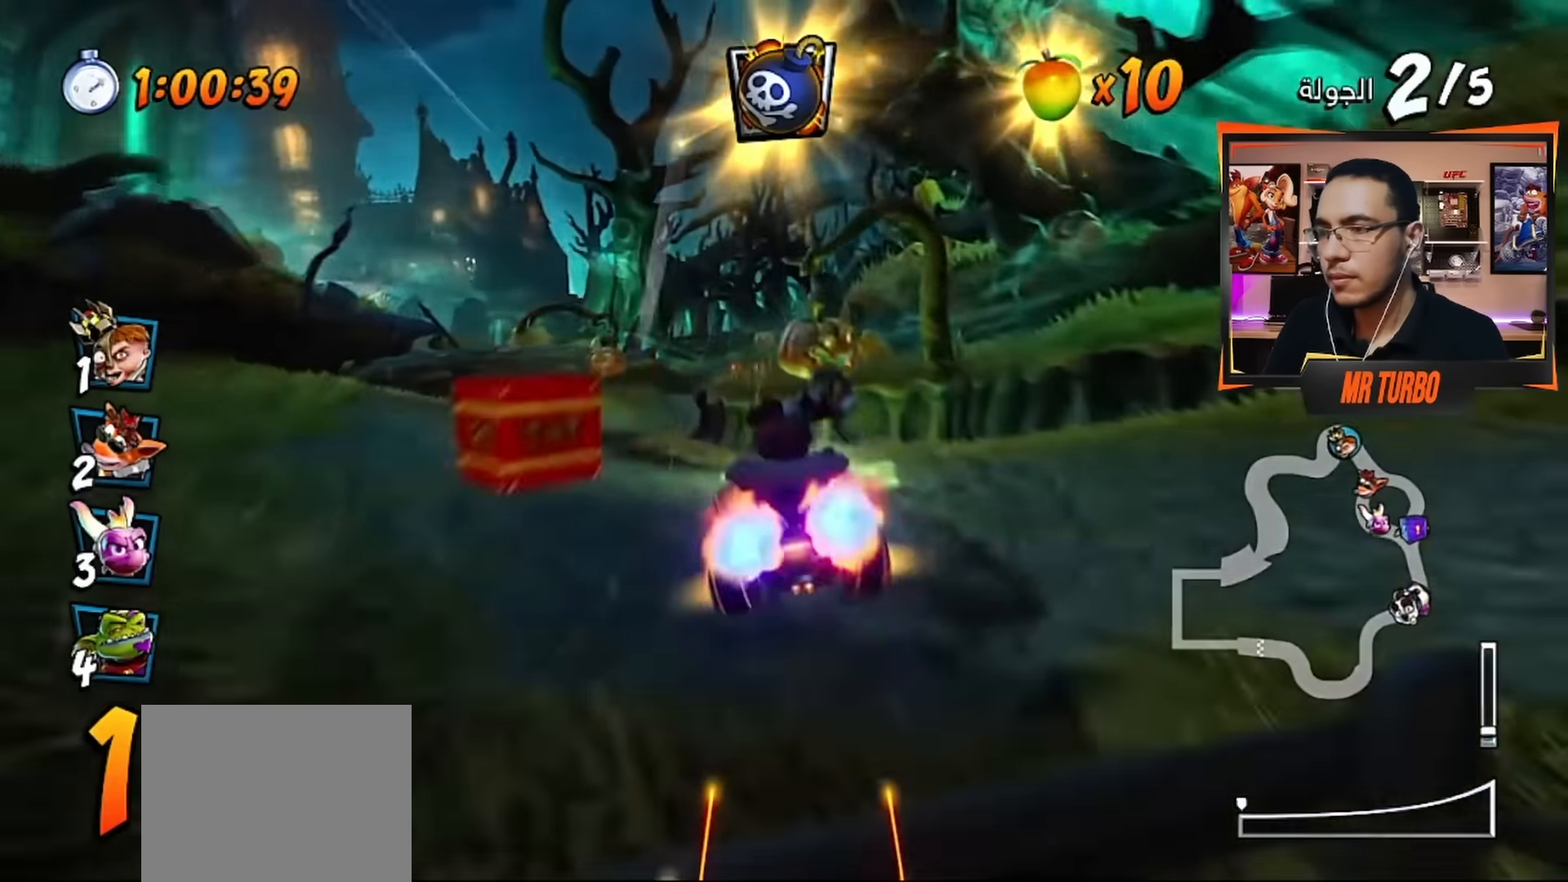
{"buttons": ["CROSS", "DPAD_RIGHT"], "left_stick": "center", "right_stick": "center", "events": [[117, "DPAD_DOWN", "up"], [200, "DPAD_LEFT", "up"], [417, "DPAD_RIGHT", "down"]]}
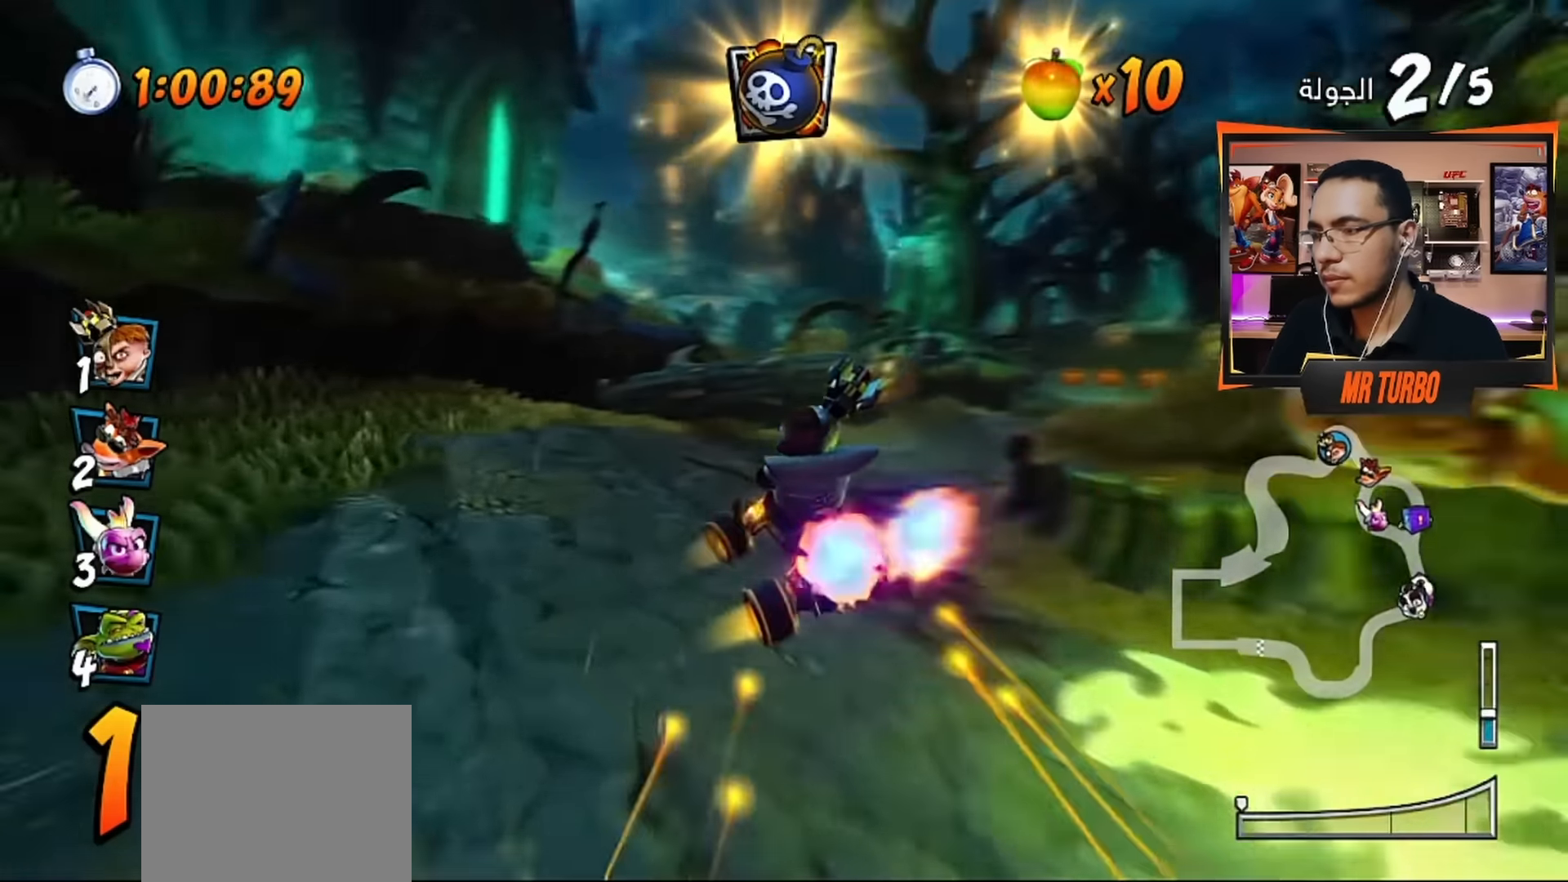
{"buttons": ["CROSS", "DPAD_RIGHT"], "left_stick": "center", "right_stick": "center", "events": [[117, "DPAD_RIGHT", "up"], [283, "DPAD_RIGHT", "down"], [367, "R1", "down"], [500, "R1", "up"]]}
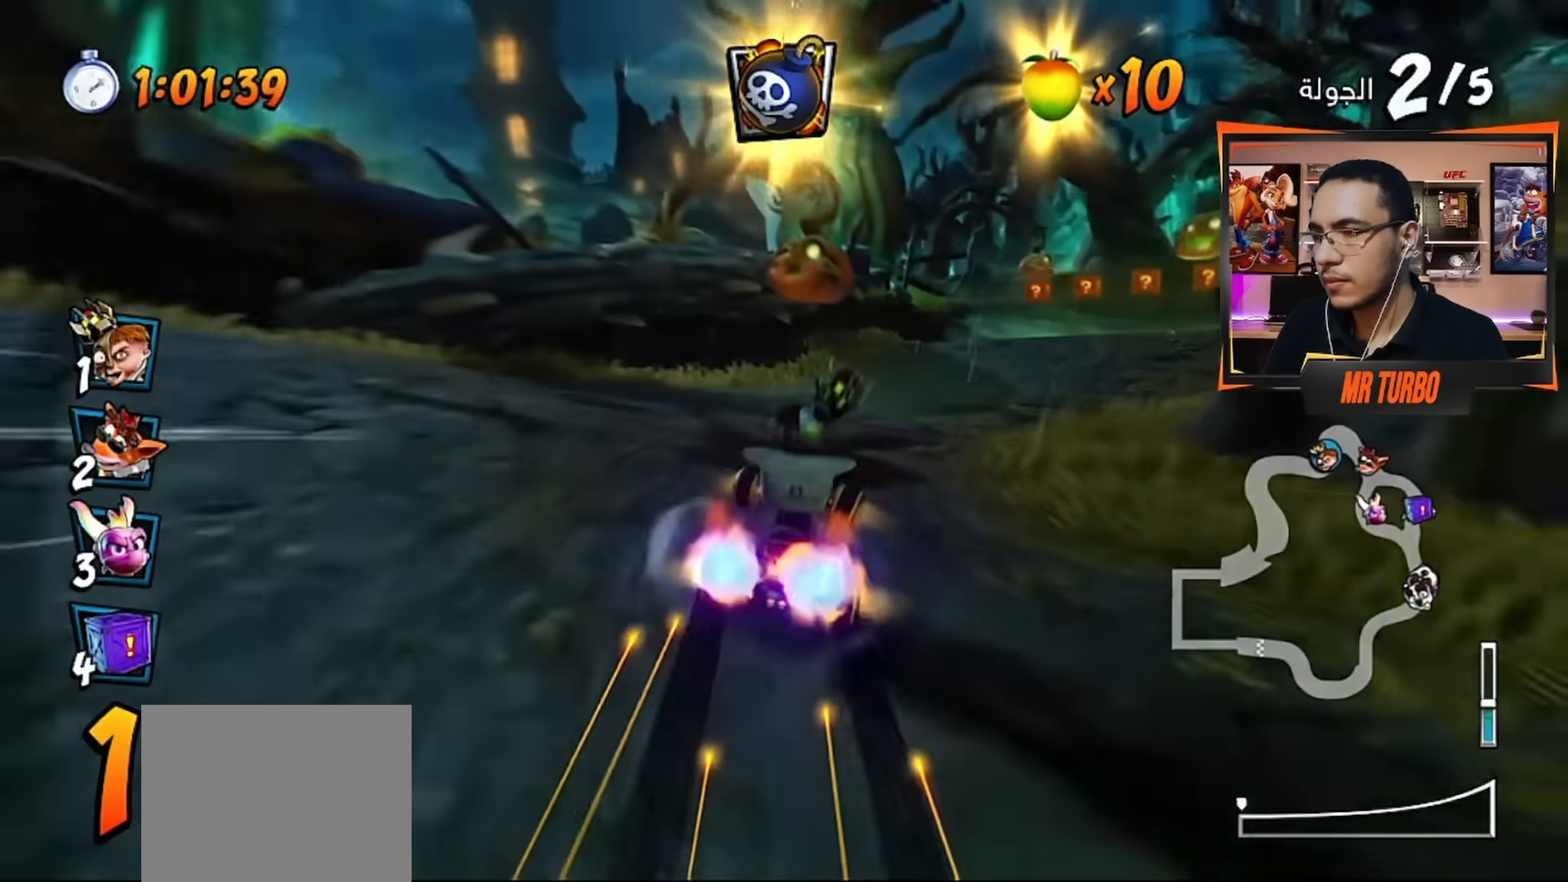
{"buttons": ["CROSS"], "left_stick": "center", "right_stick": "center", "events": [[67, "R2", "down"], [167, "DPAD_RIGHT", "up"], [300, "R2", "up"]]}
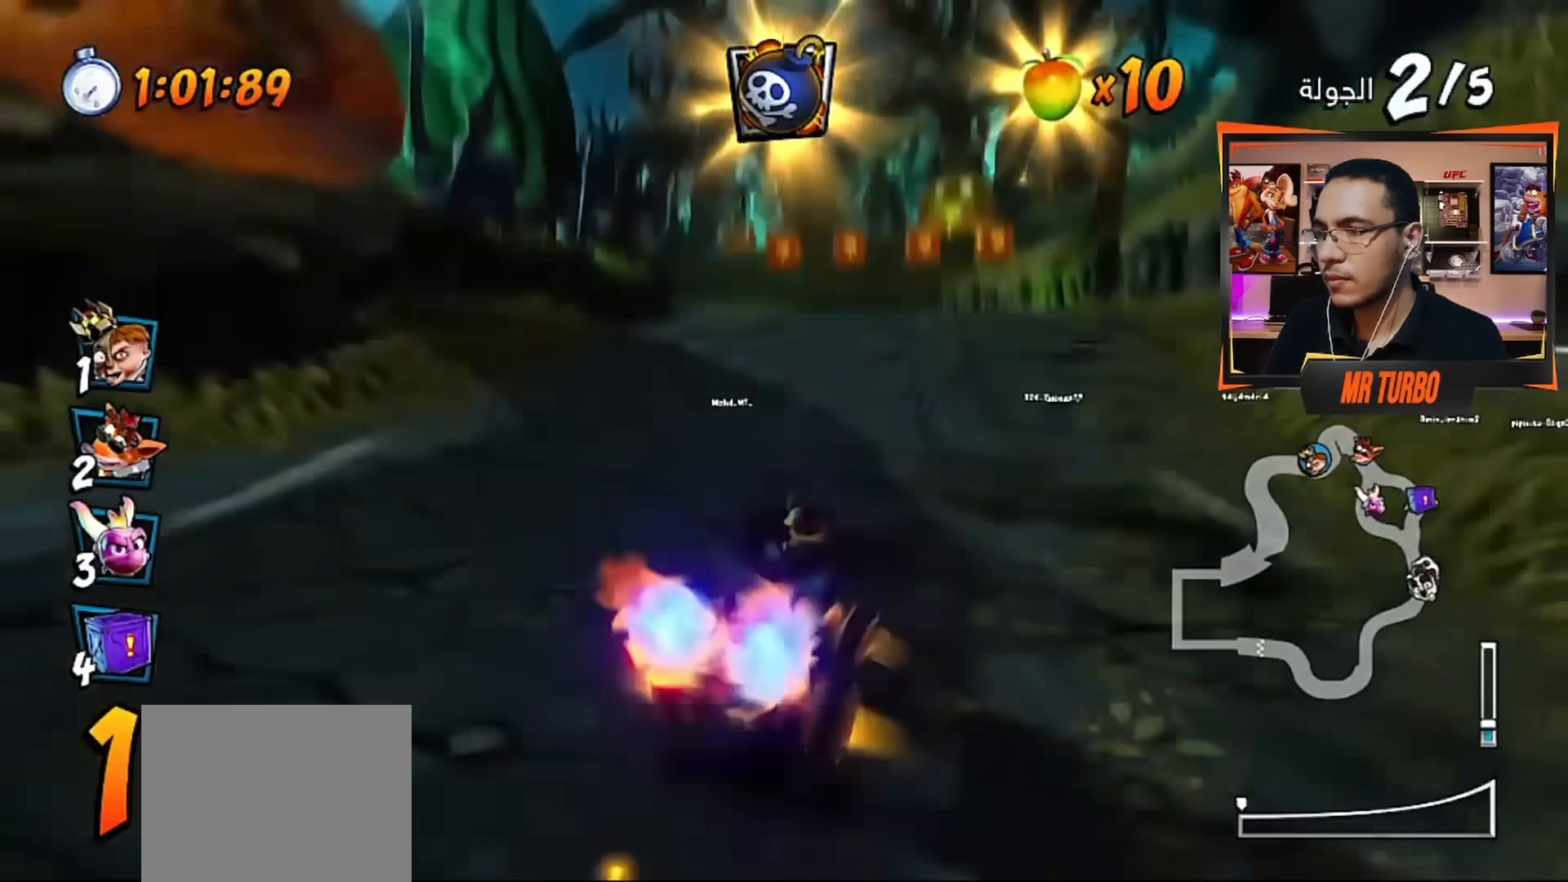
{"buttons": ["CROSS"], "left_stick": "center", "right_stick": "center", "events": [[167, "DPAD_DOWN", "down"], [200, "CIRCLE", "down"], [283, "DPAD_DOWN", "up"], [300, "CIRCLE", "up"], [333, "R1", "down"], [467, "R1", "up"]]}
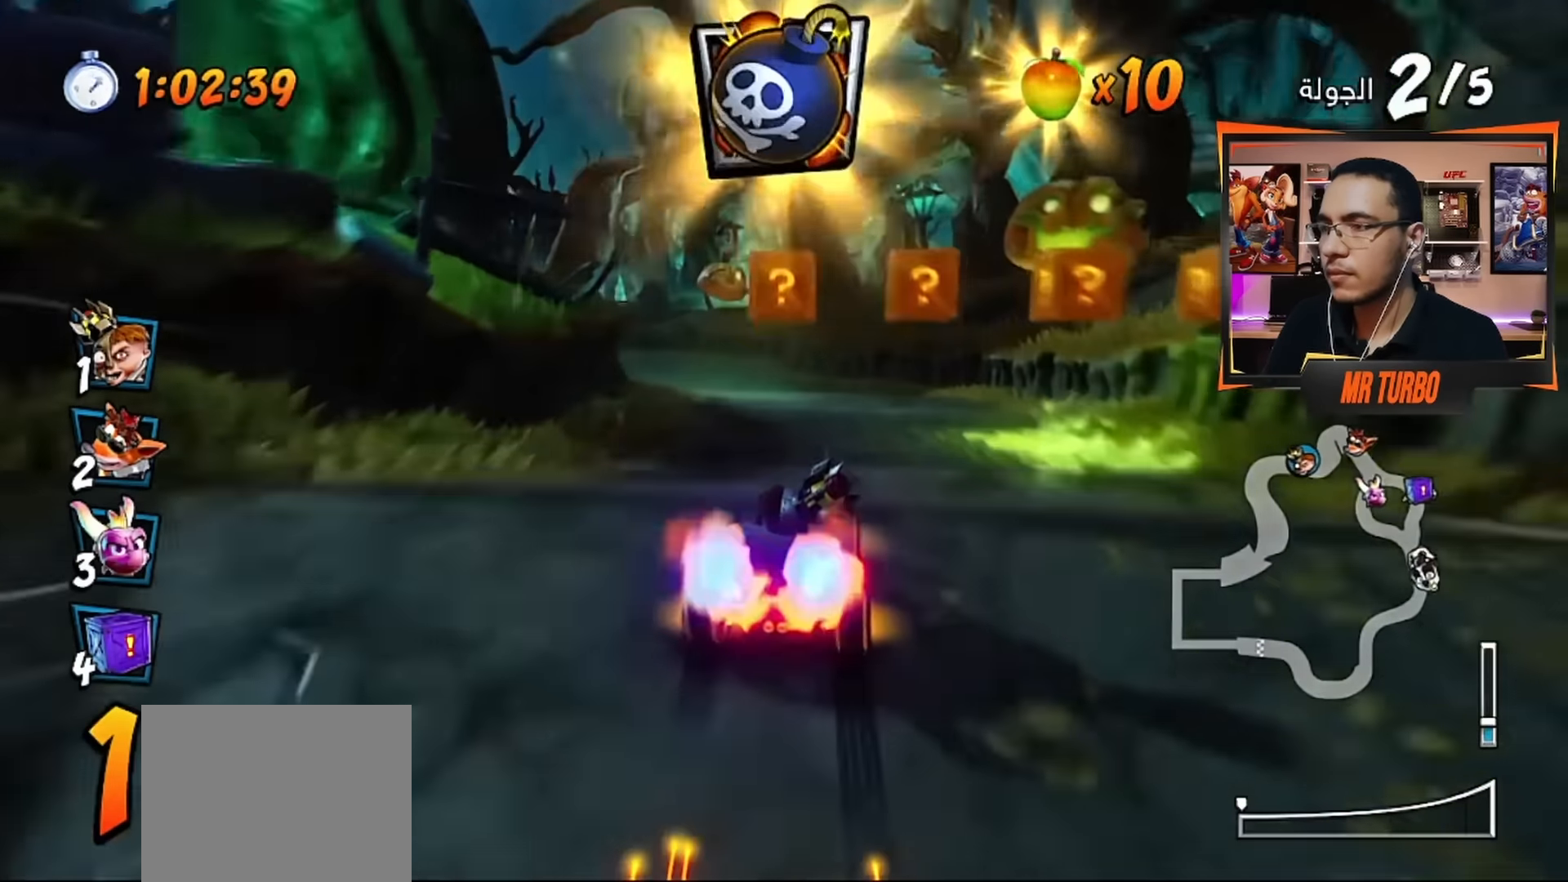
{"buttons": ["CROSS", "DPAD_LEFT"], "left_stick": "center", "right_stick": "center", "events": [[483, "DPAD_LEFT", "down"]]}
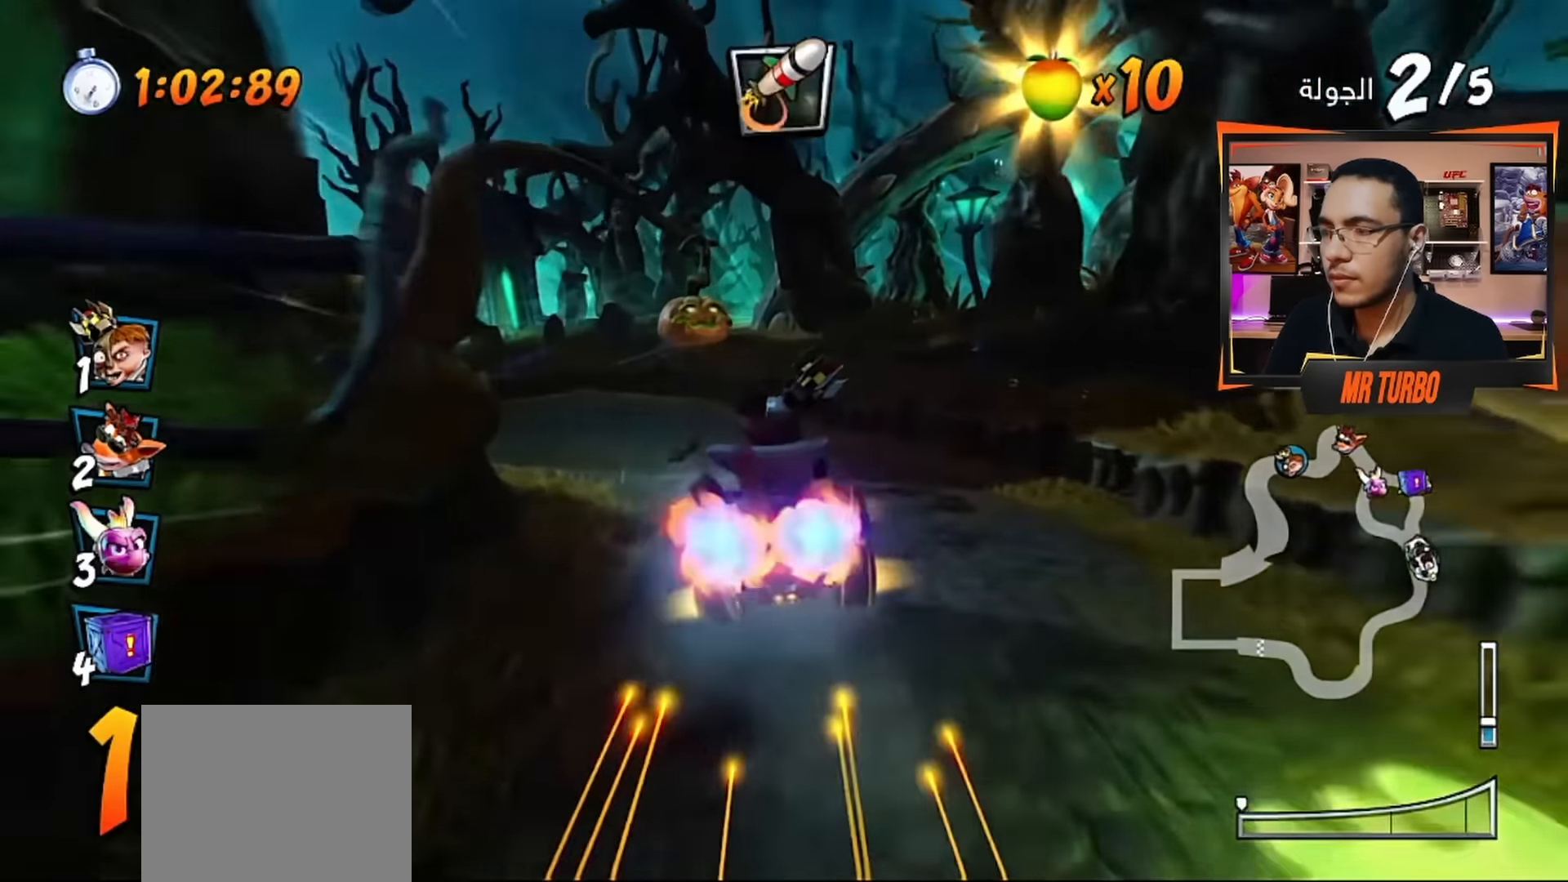
{"buttons": ["CROSS", "R1", "DPAD_DOWN", "DPAD_LEFT"], "left_stick": "center", "right_stick": "center", "events": [[200, "DPAD_LEFT", "up"], [317, "DPAD_LEFT", "down"], [367, "DPAD_DOWN", "down"], [483, "R1", "down"]]}
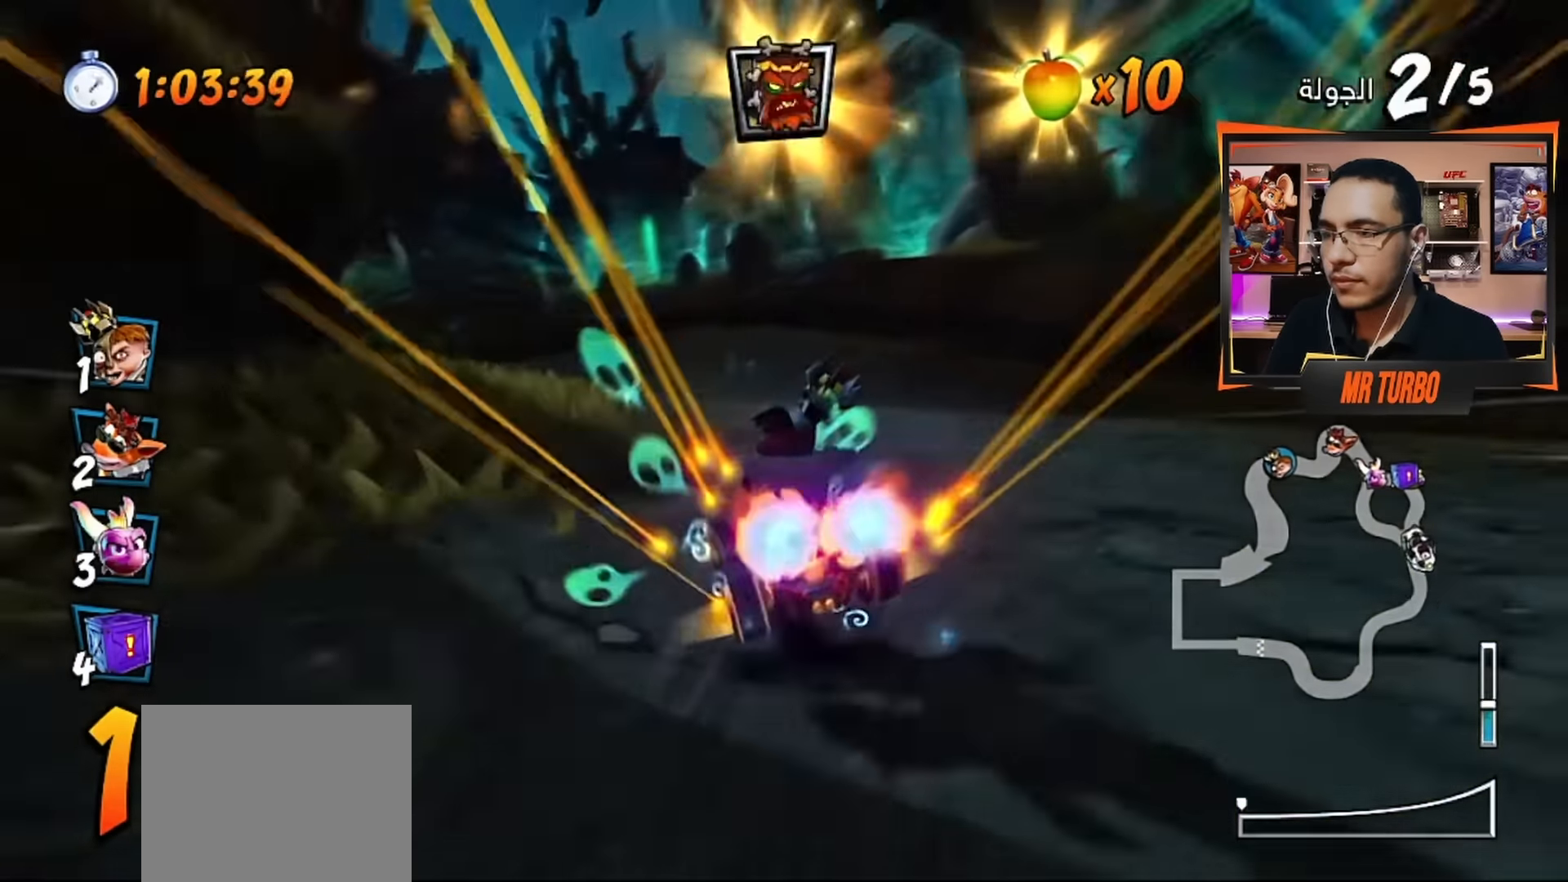
{"buttons": ["CROSS", "DPAD_LEFT"], "left_stick": "center", "right_stick": "center", "events": [[167, "R1", "up"], [483, "DPAD_DOWN", "up"]]}
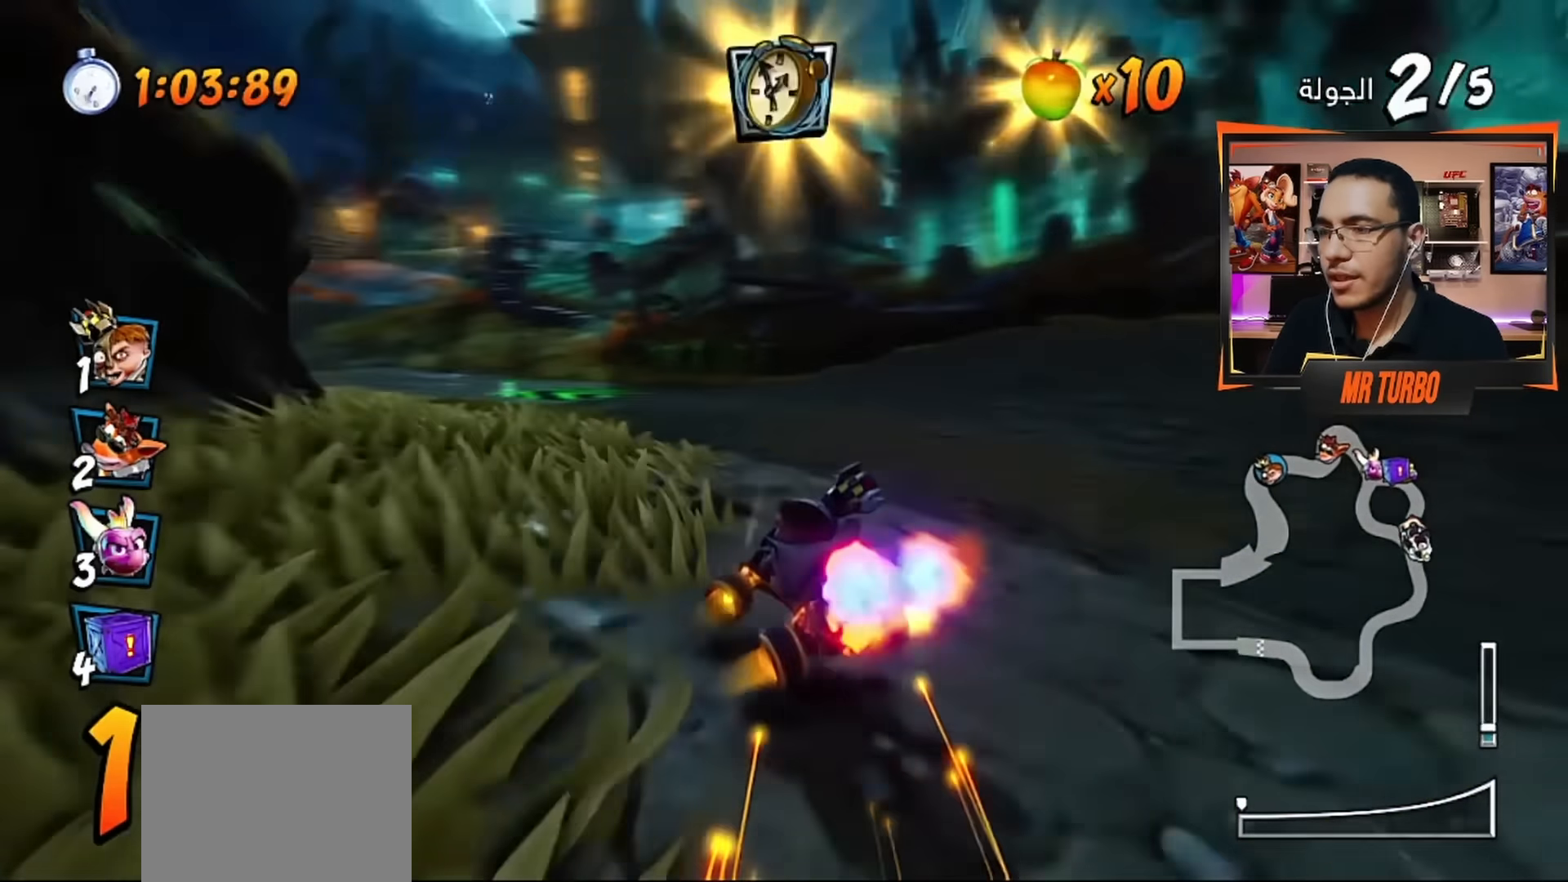
{"buttons": ["CROSS", "DPAD_DOWN", "DPAD_LEFT"], "left_stick": "center", "right_stick": "center", "events": [[17, "R1", "down"], [50, "DPAD_LEFT", "up"], [150, "R1", "up"], [200, "DPAD_LEFT", "down"], [267, "DPAD_DOWN", "down"], [317, "CROSS", "up"], [467, "CROSS", "down"]]}
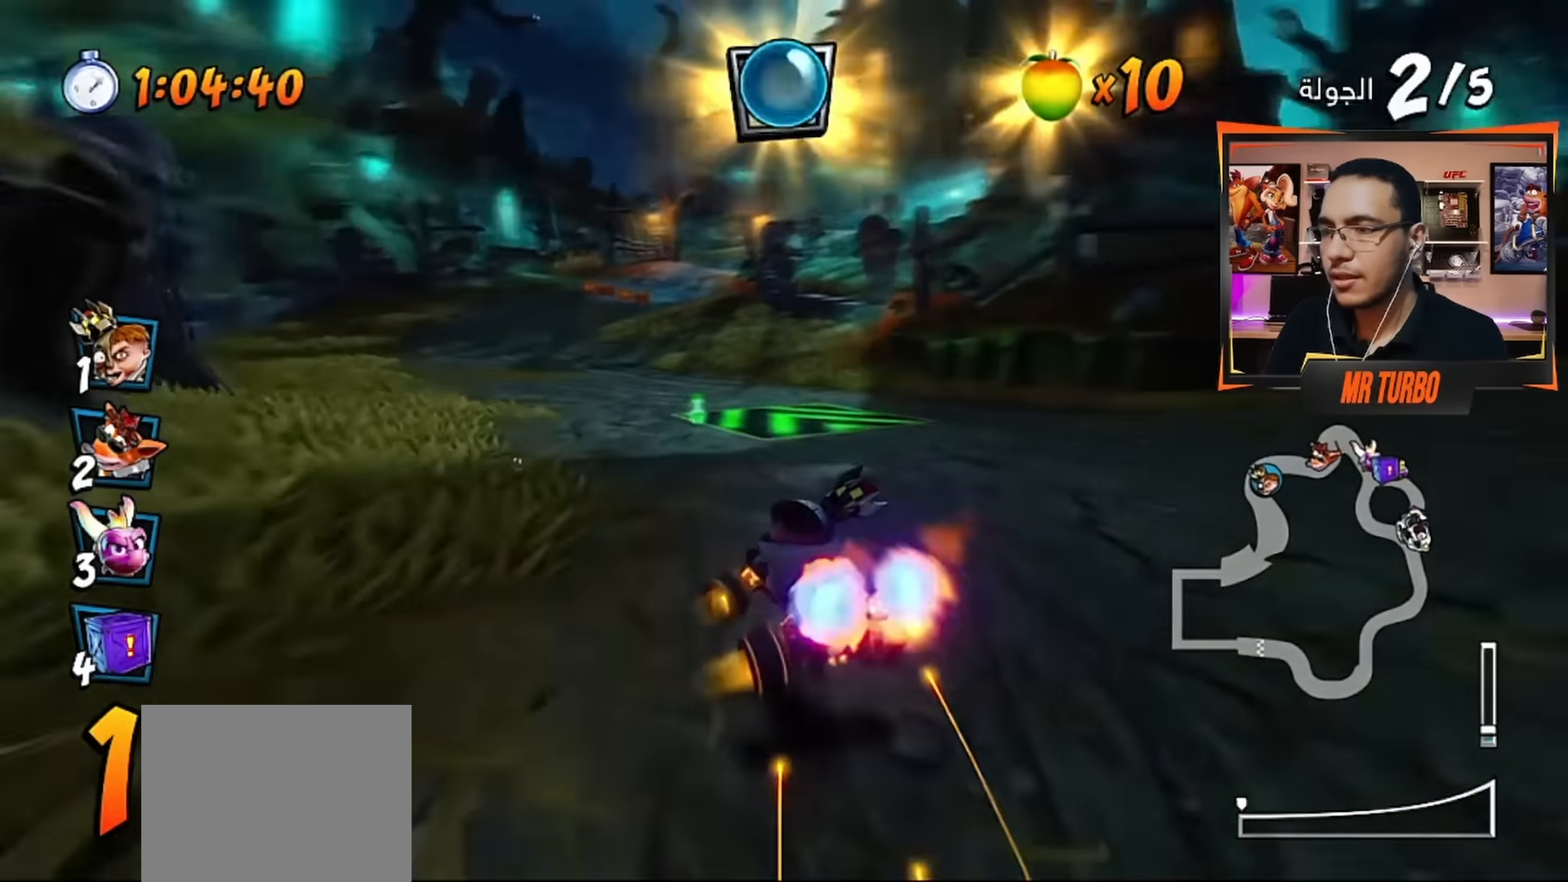
{"buttons": ["CROSS", "R1", "DPAD_DOWN", "DPAD_RIGHT"], "left_stick": "center", "right_stick": "center", "events": [[67, "R1", "down"], [150, "DPAD_DOWN", "up"], [200, "DPAD_LEFT", "up"], [200, "R1", "up"], [300, "DPAD_RIGHT", "down"], [333, "R1", "down"], [350, "DPAD_DOWN", "down"]]}
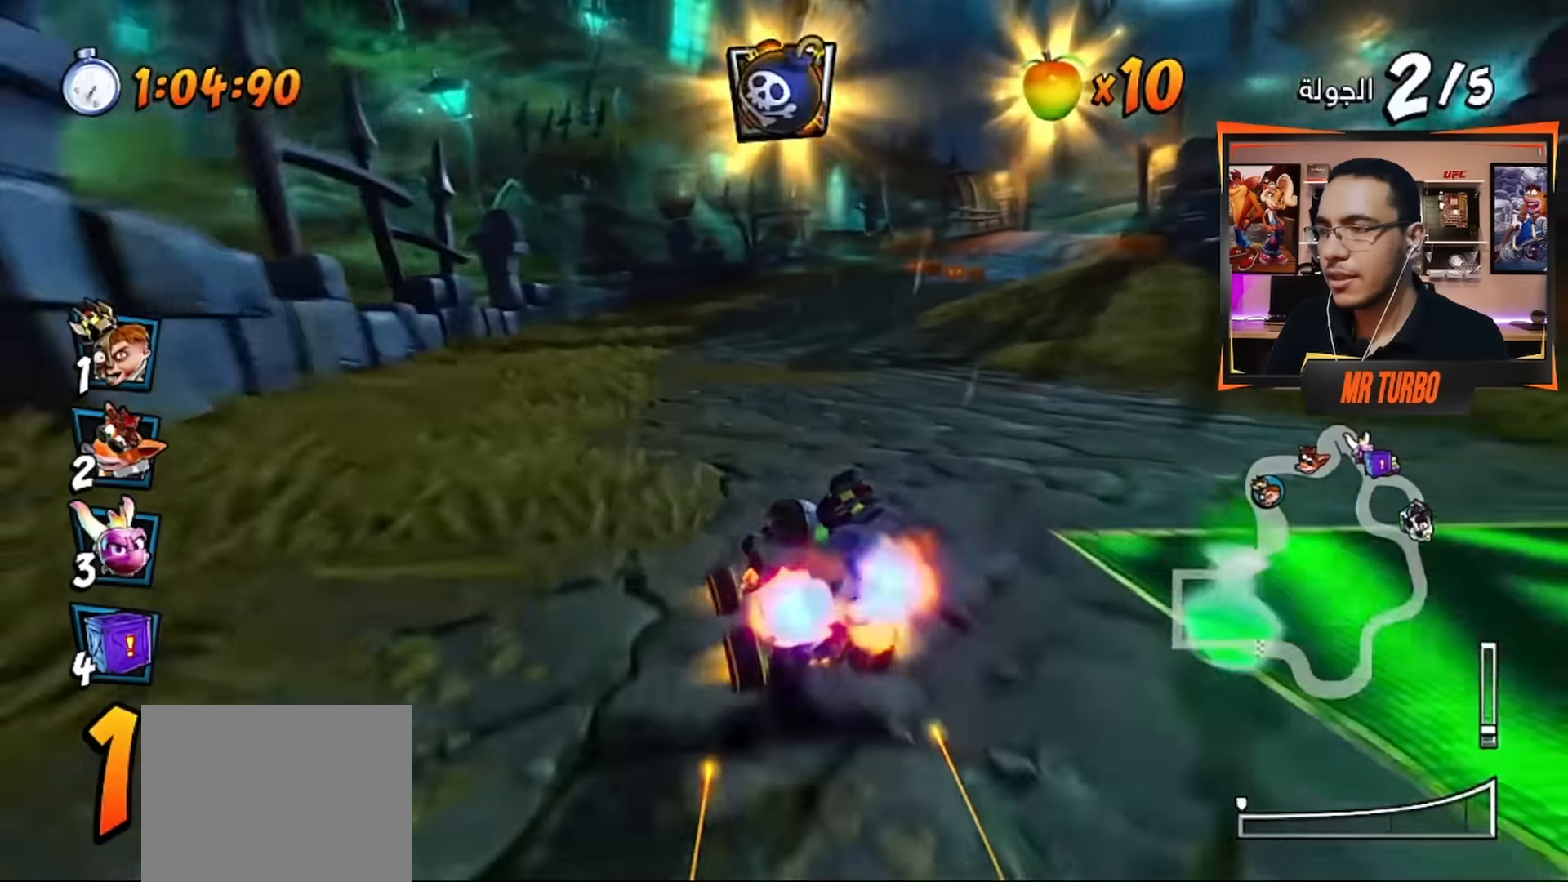
{"buttons": ["CROSS", "R1", "DPAD_DOWN", "DPAD_LEFT"], "left_stick": "center", "right_stick": "center", "events": [[50, "DPAD_DOWN", "up"], [117, "DPAD_RIGHT", "up"], [200, "DPAD_LEFT", "down"], [367, "DPAD_DOWN", "down"]]}
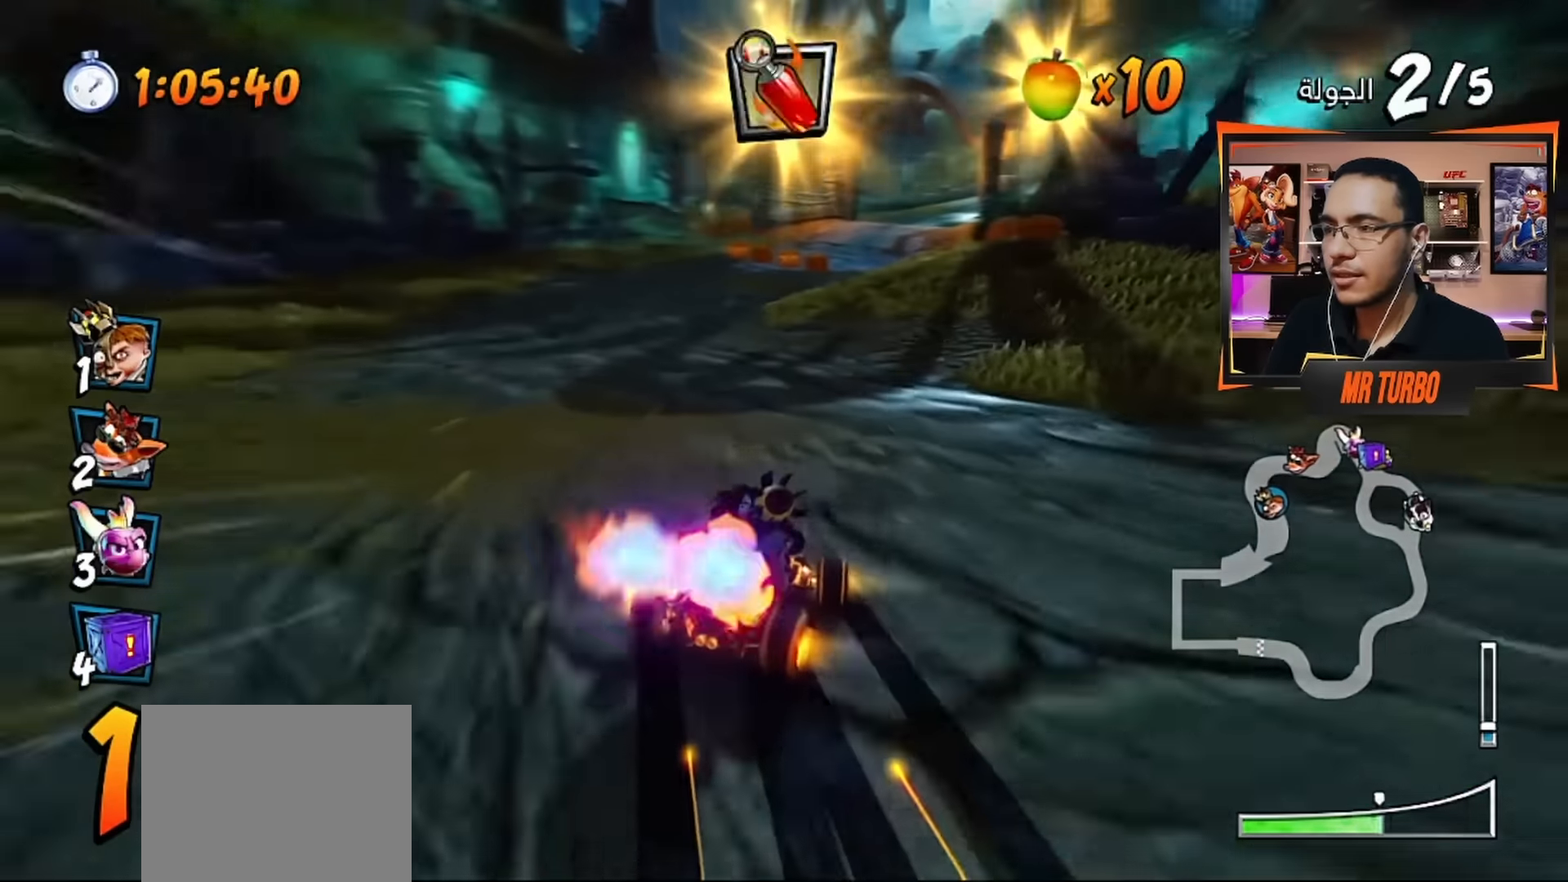
{"buttons": ["CROSS", "R1"], "left_stick": "center", "right_stick": "center", "events": [[117, "DPAD_DOWN", "up"], [284, "L1", "down"], [367, "DPAD_LEFT", "up"], [400, "L1", "up"]]}
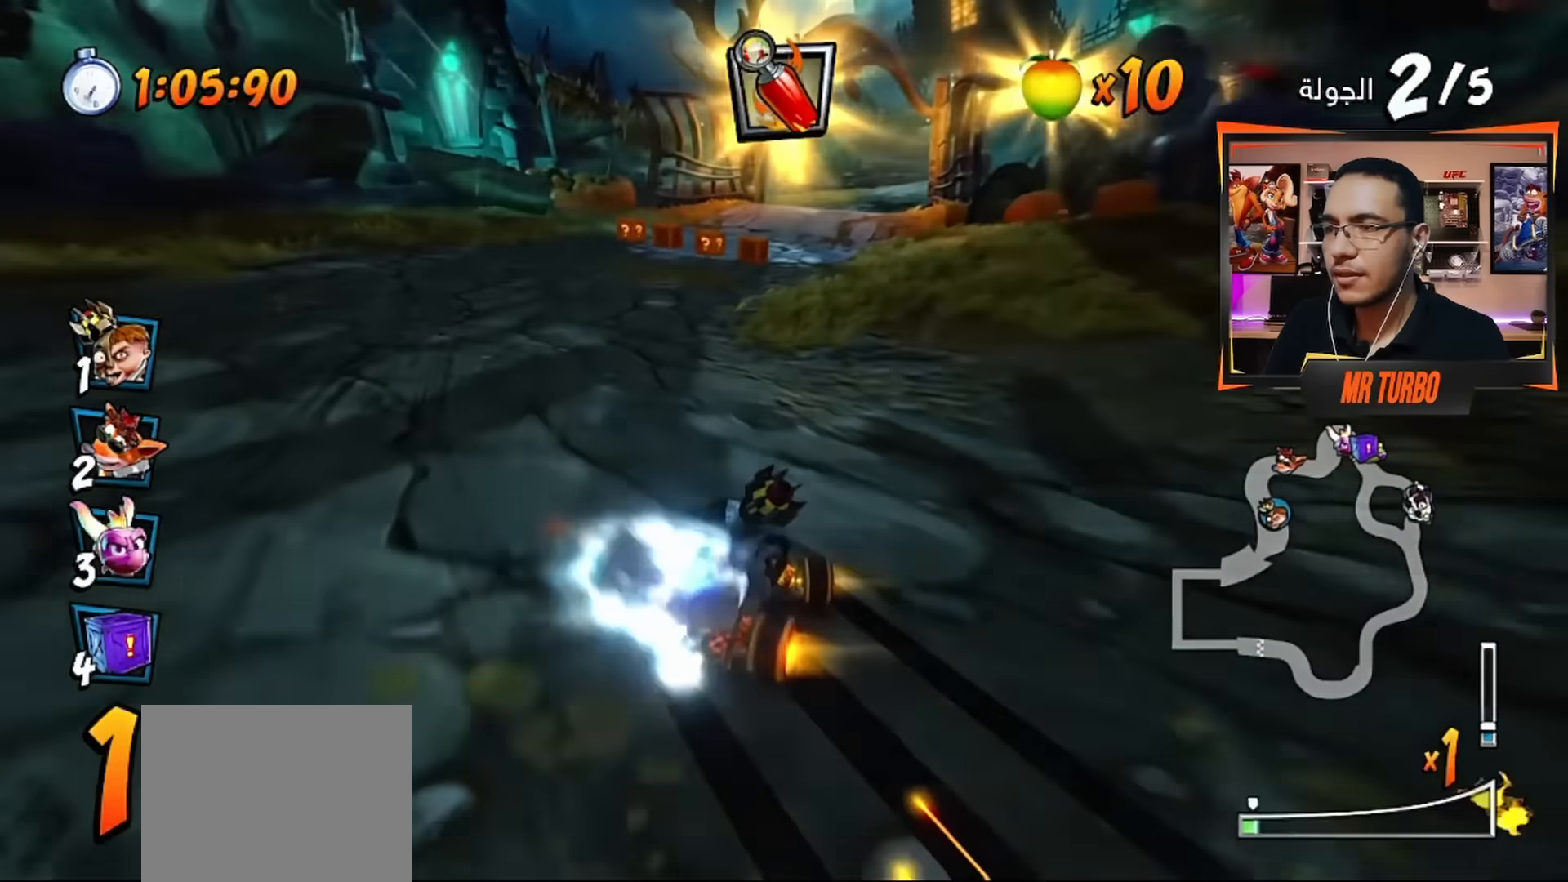
{"buttons": ["CROSS", "R1"], "left_stick": "center", "right_stick": "center", "events": [[150, "DPAD_RIGHT", "down"], [384, "DPAD_RIGHT", "up"]]}
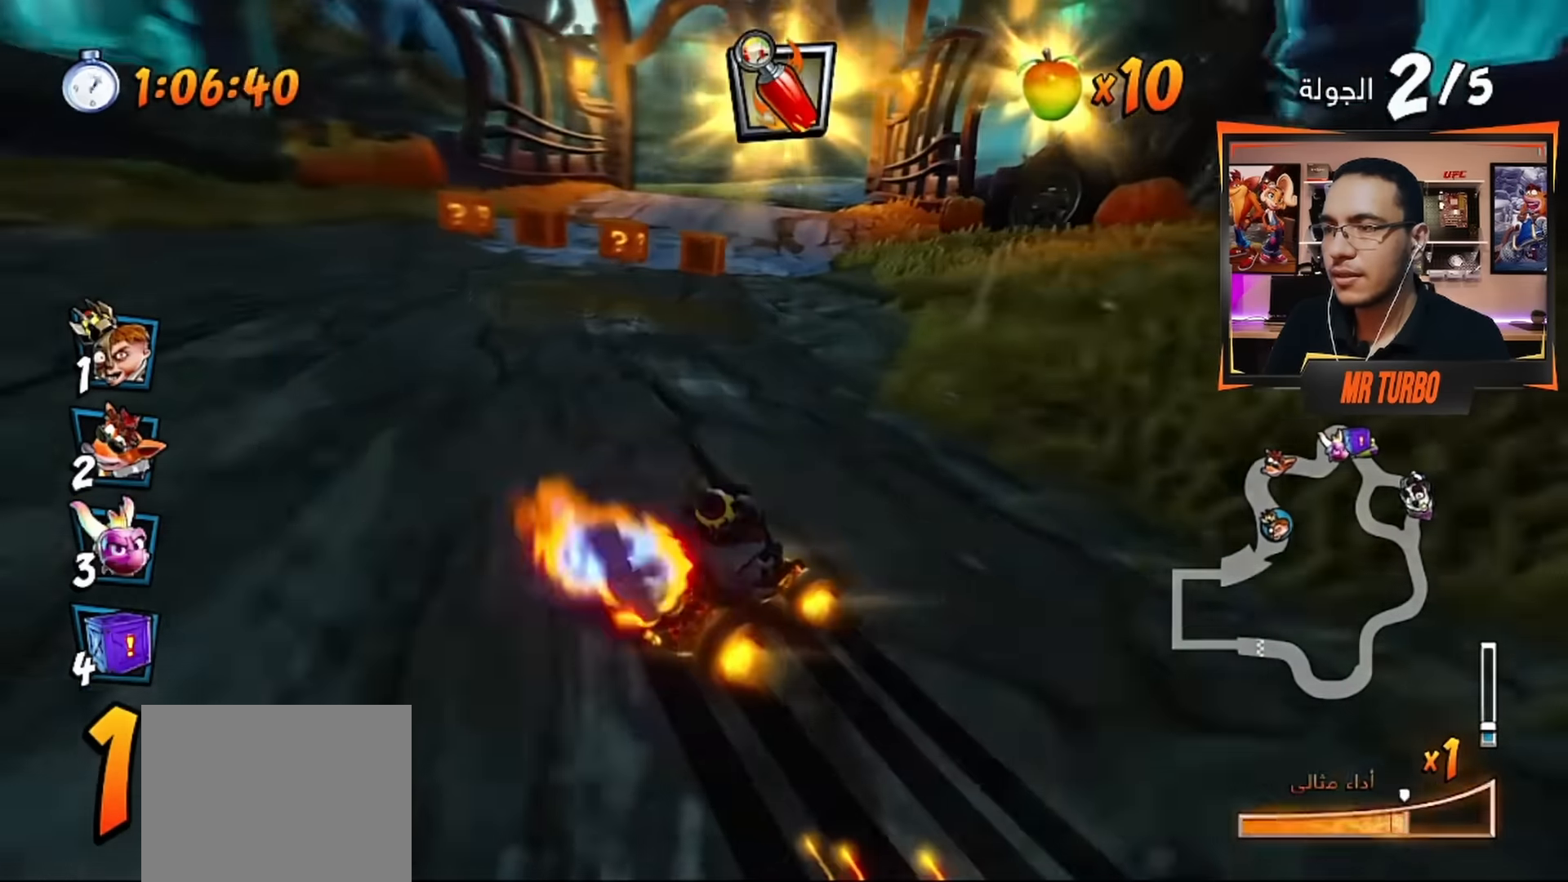
{"buttons": ["CROSS", "R1", "DPAD_RIGHT"], "left_stick": "center", "right_stick": "center", "events": [[117, "L1", "down"], [150, "CIRCLE", "down"], [167, "DPAD_RIGHT", "down"], [217, "DPAD_DOWN", "down"], [234, "L1", "up"], [250, "CIRCLE", "up"], [250, "DPAD_DOWN", "up"], [300, "DPAD_RIGHT", "up"], [417, "DPAD_RIGHT", "down"]]}